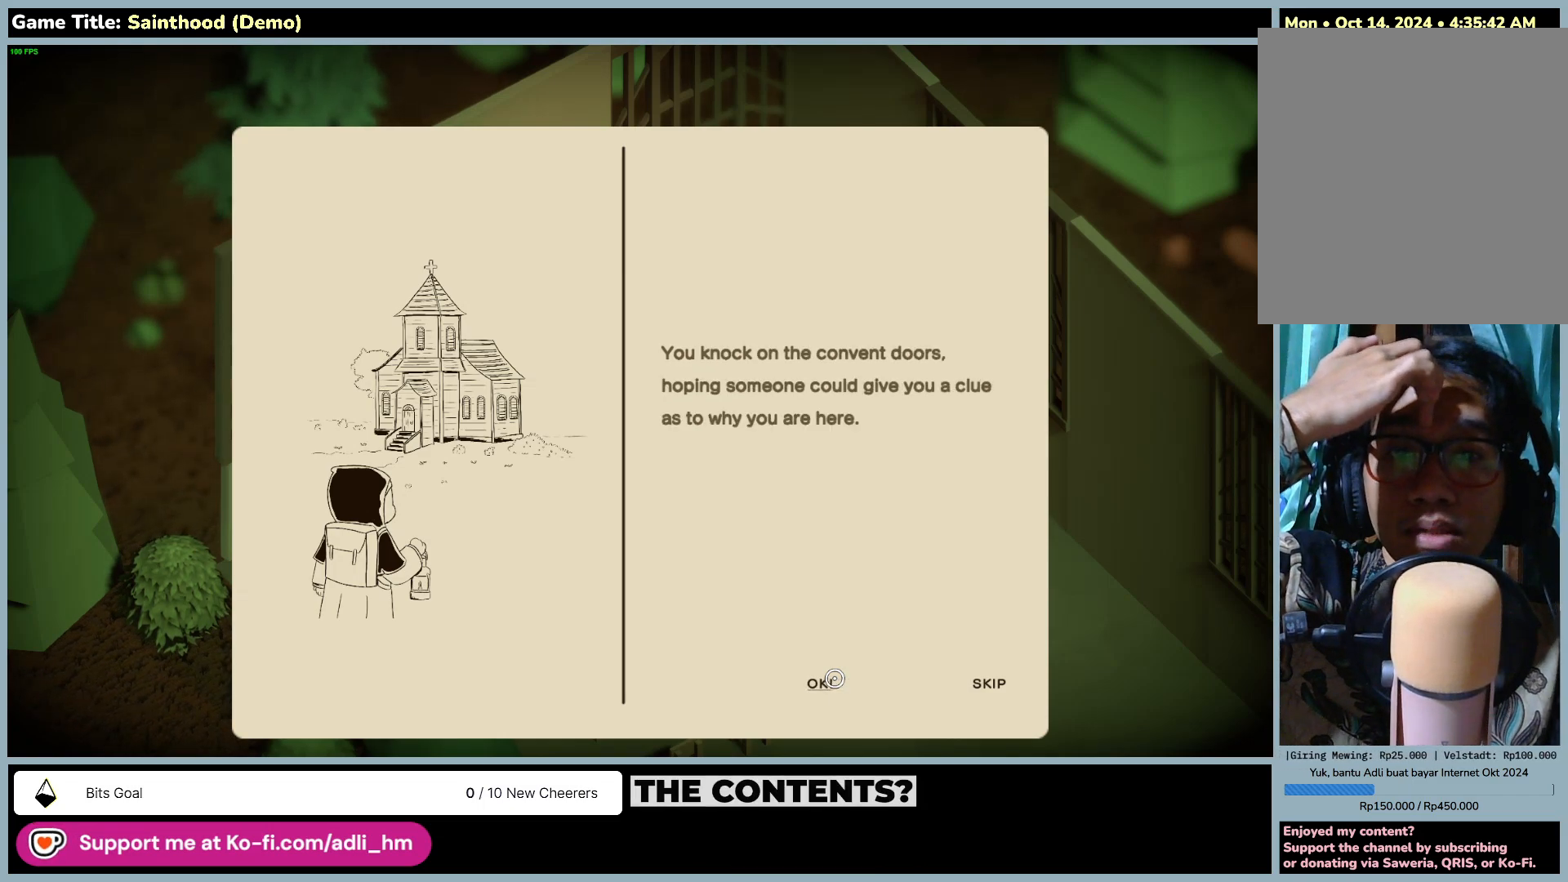
Gameplay with keyboard and mouse; each line is a JSON object with the keys and mouse buttons held at the frame after it. "events" lists presses ("down") and releases ("up") of "0", "1", "2", "3", "4", "5", "6", "7", "8", "9", "a", "alt", "b", "c", "caps_lock", "ctrl", "d", "down", "e", "escape", "f", "f1", "f2", "f3", "f4", "f5", "f6", "f7", "f8", "g", "h", "i", "j", "k", "l", "left", "m", "n", "o", "p", "q", "r", "return", "right", "s", "shift", "space", "t", "tab", "tilde", "u", "up", "v", "w", "x", "y", "z", "mouse_left", "mouse_wheel" and "mouse_right" between this image and that frame as [ms after this image, input, new state], when the widget could be followed in between. "mouse_left", "mouse_wheel", "mouse_right" = the "left", "wheel", "right" buttons of the "mouse" list. No other keys are recorded. "wheel" means that the mouse wheel is clicked or scrolled. Mouse movement is not recorded.
{"keys": [], "mouse": [], "events": []}
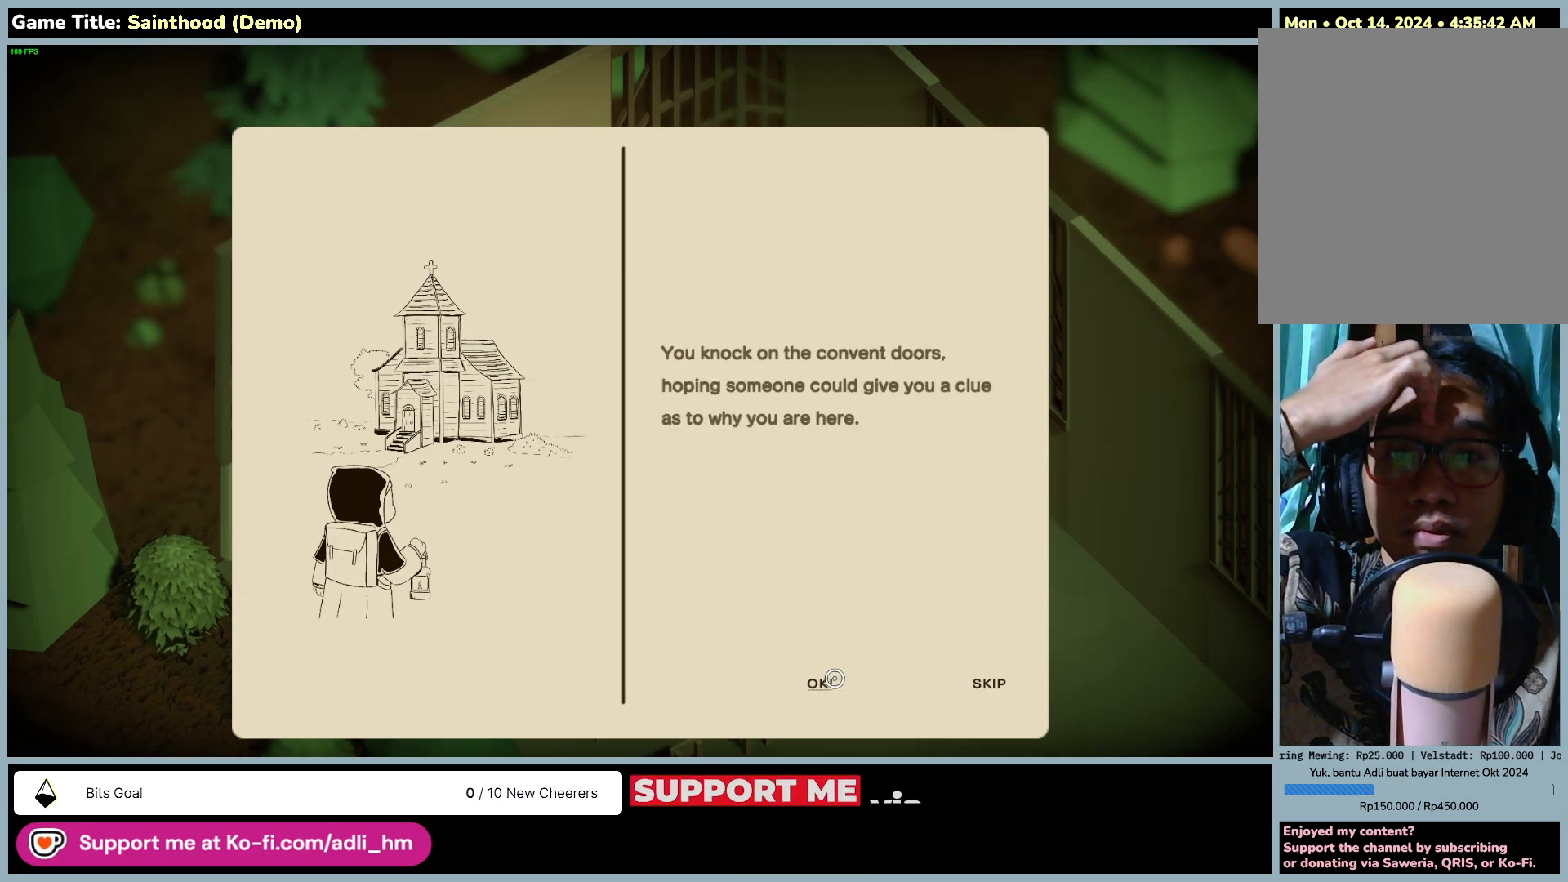
{"keys": [], "mouse": [], "events": []}
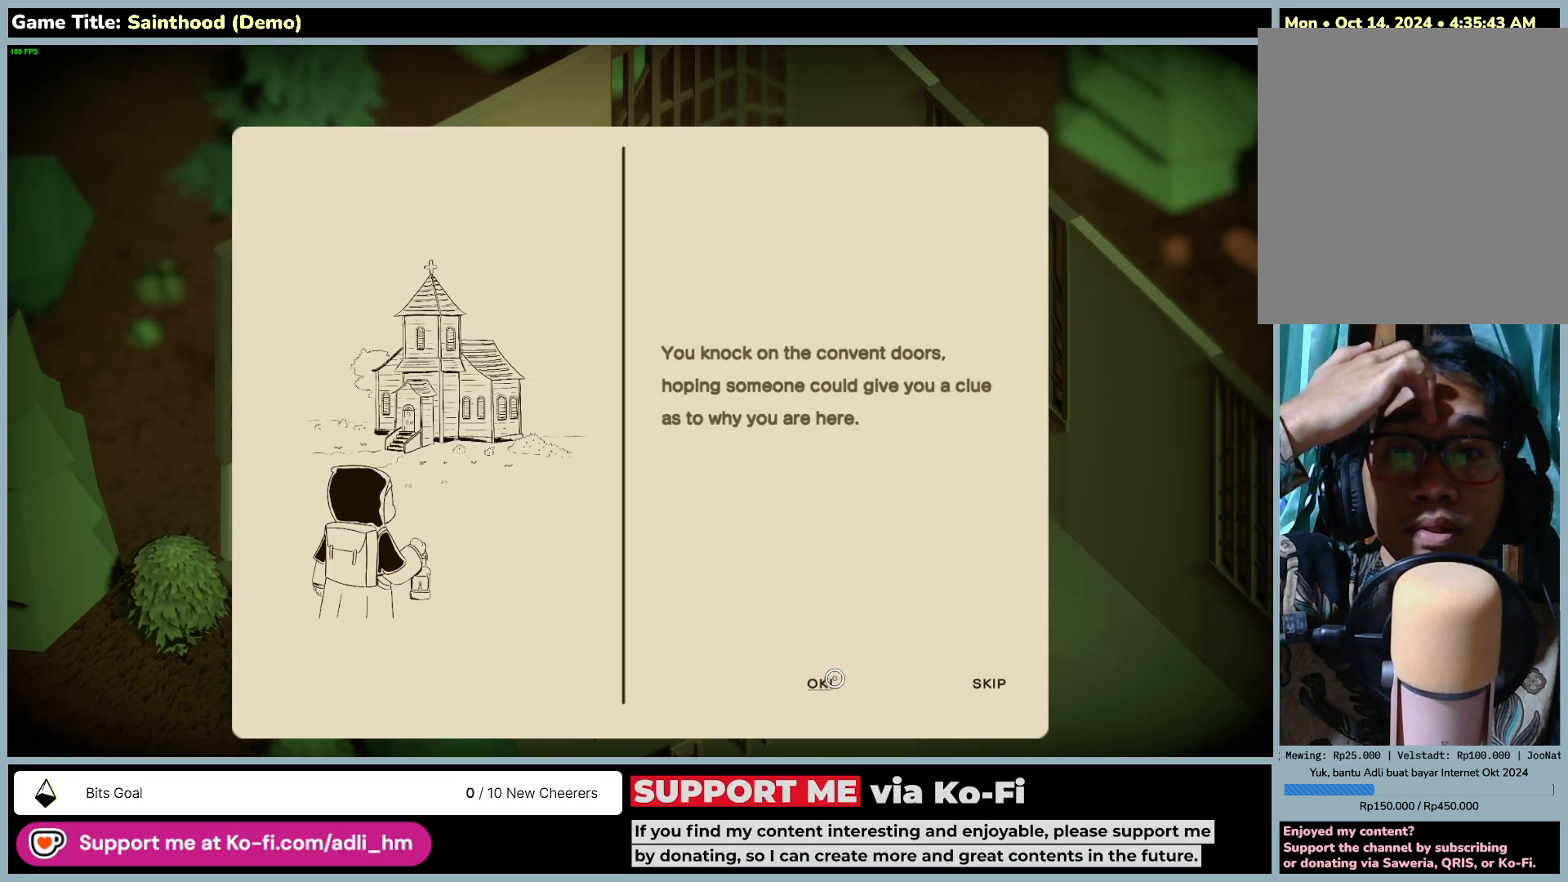
{"keys": [], "mouse": ["left"], "events": [[250, "mouse_left", "down"]]}
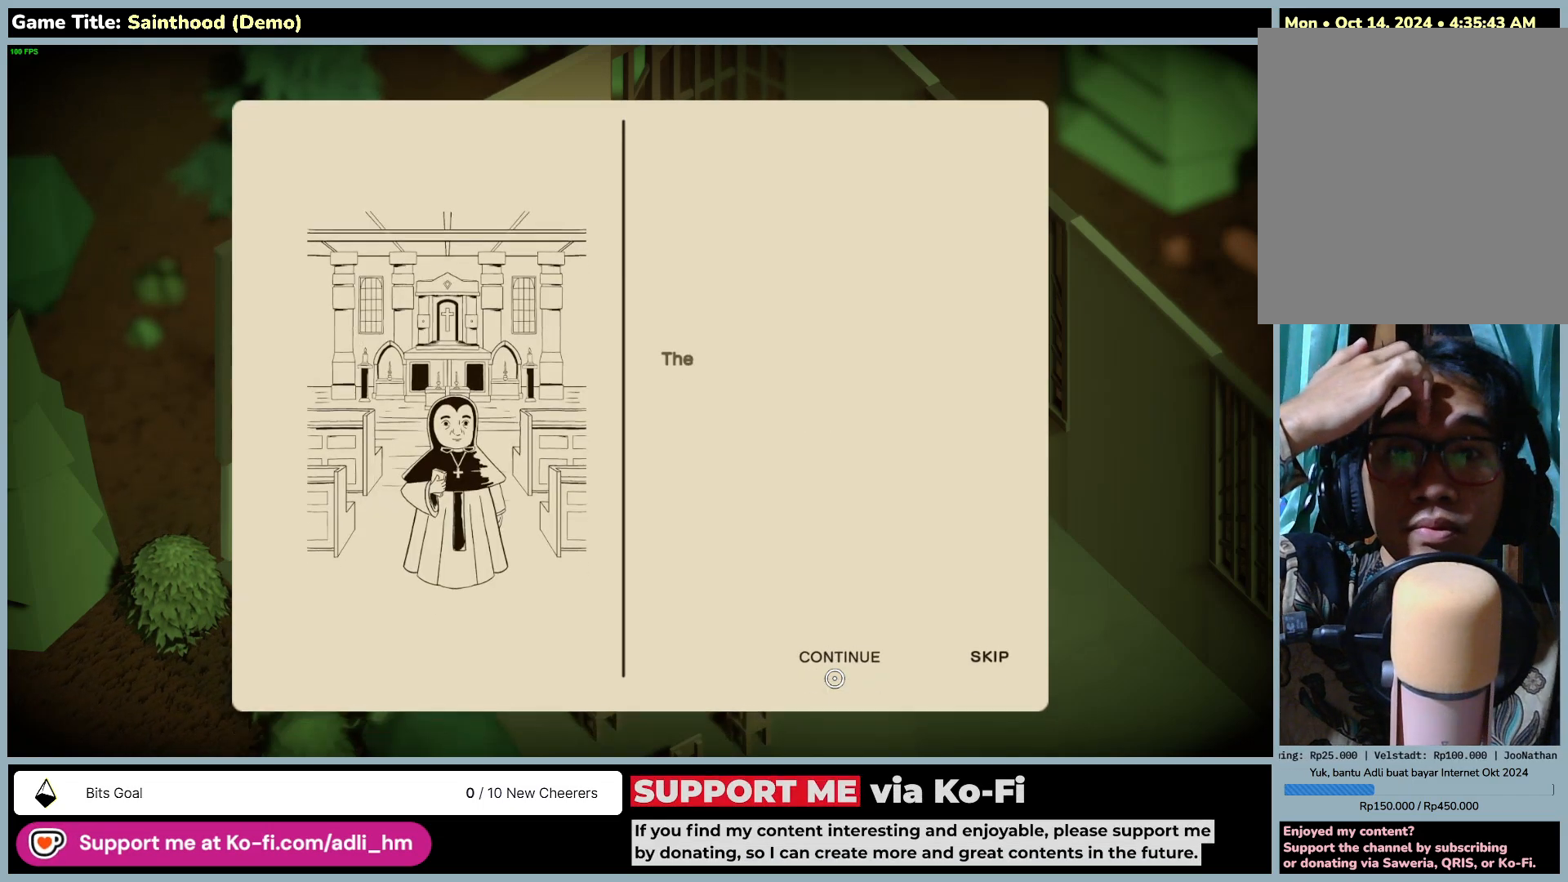
{"keys": [], "mouse": [], "events": [[67, "mouse_left", "up"]]}
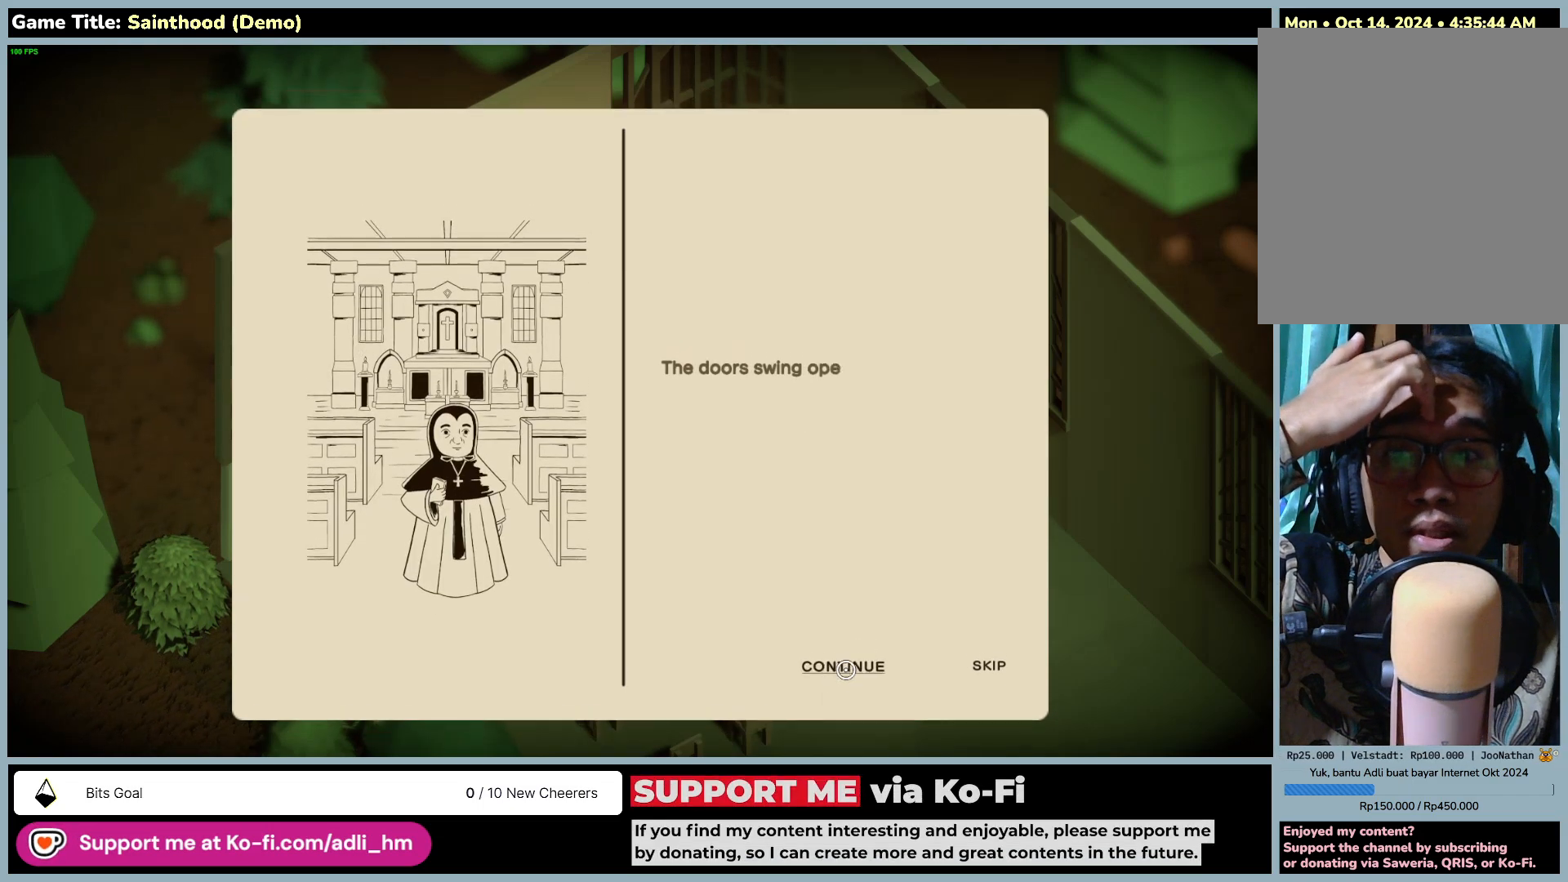
{"keys": [], "mouse": [], "events": []}
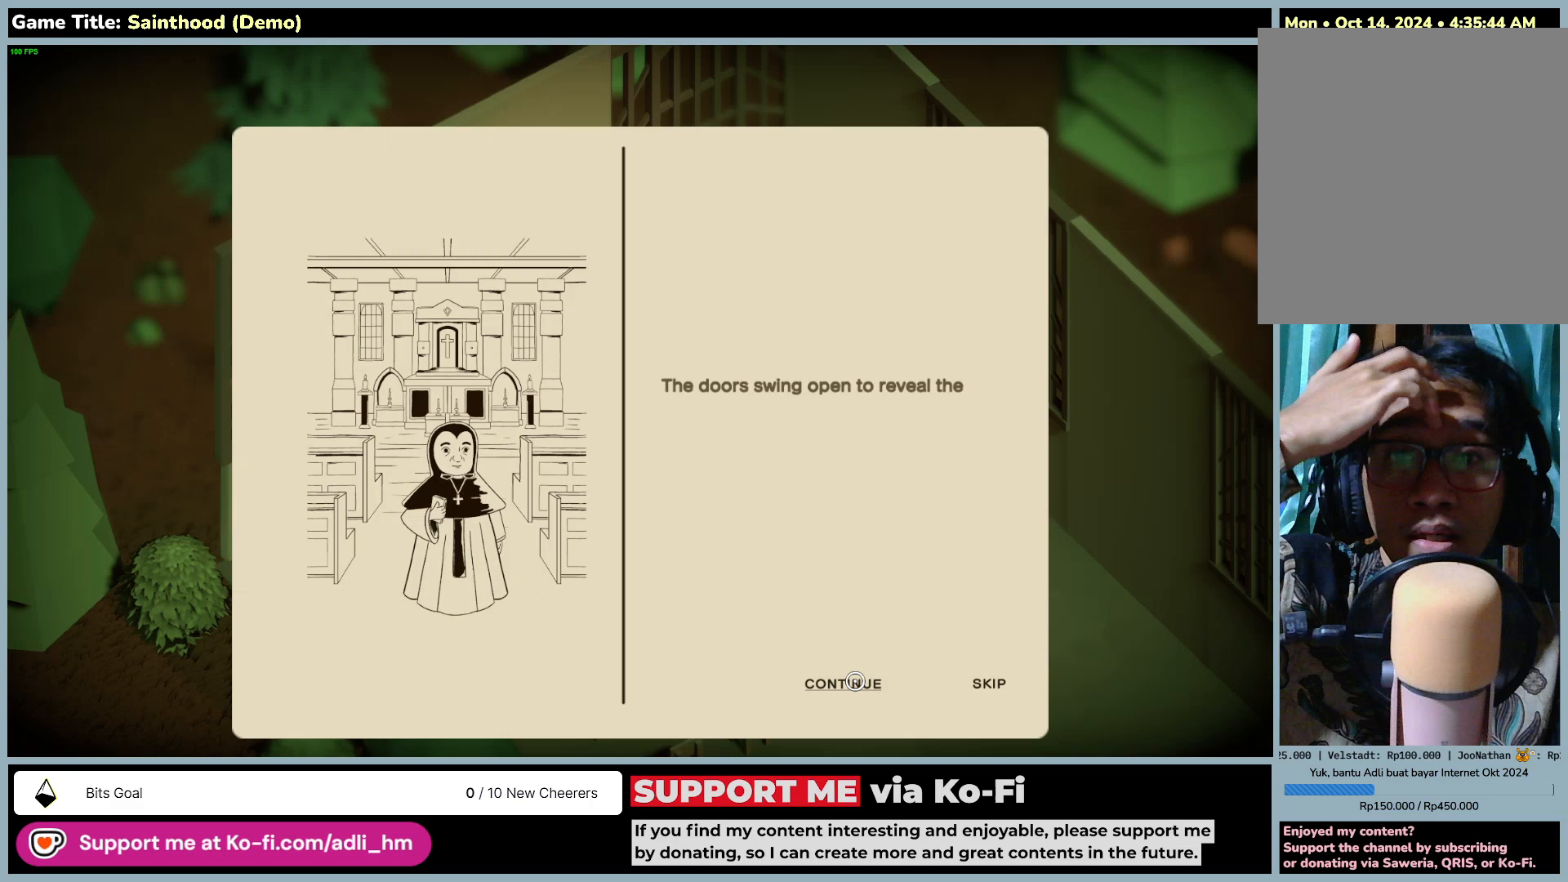
{"keys": [], "mouse": [], "events": []}
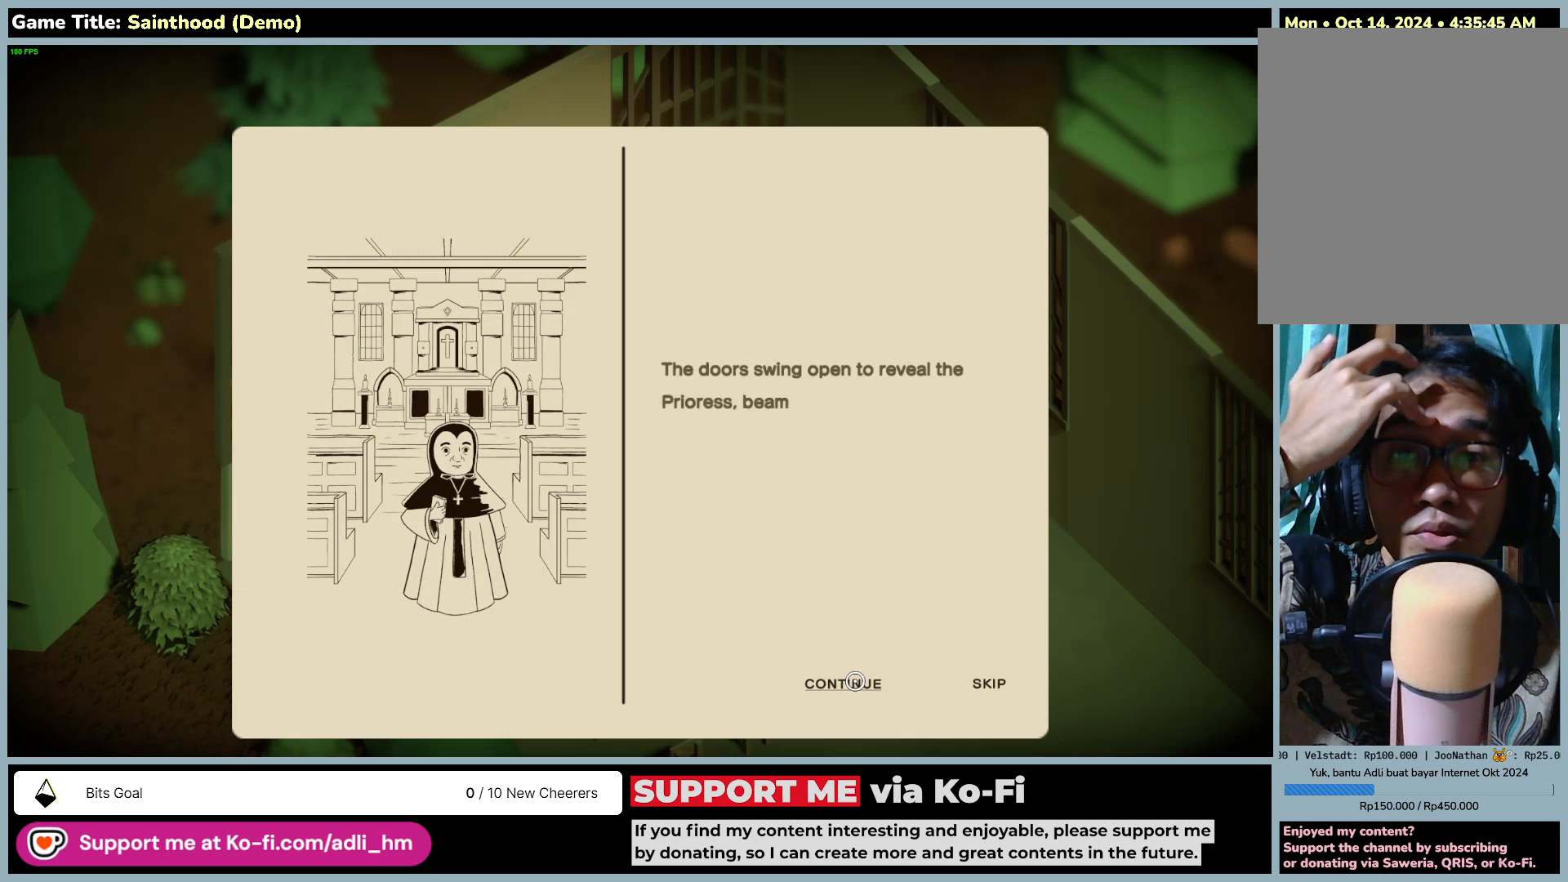
{"keys": [], "mouse": [], "events": []}
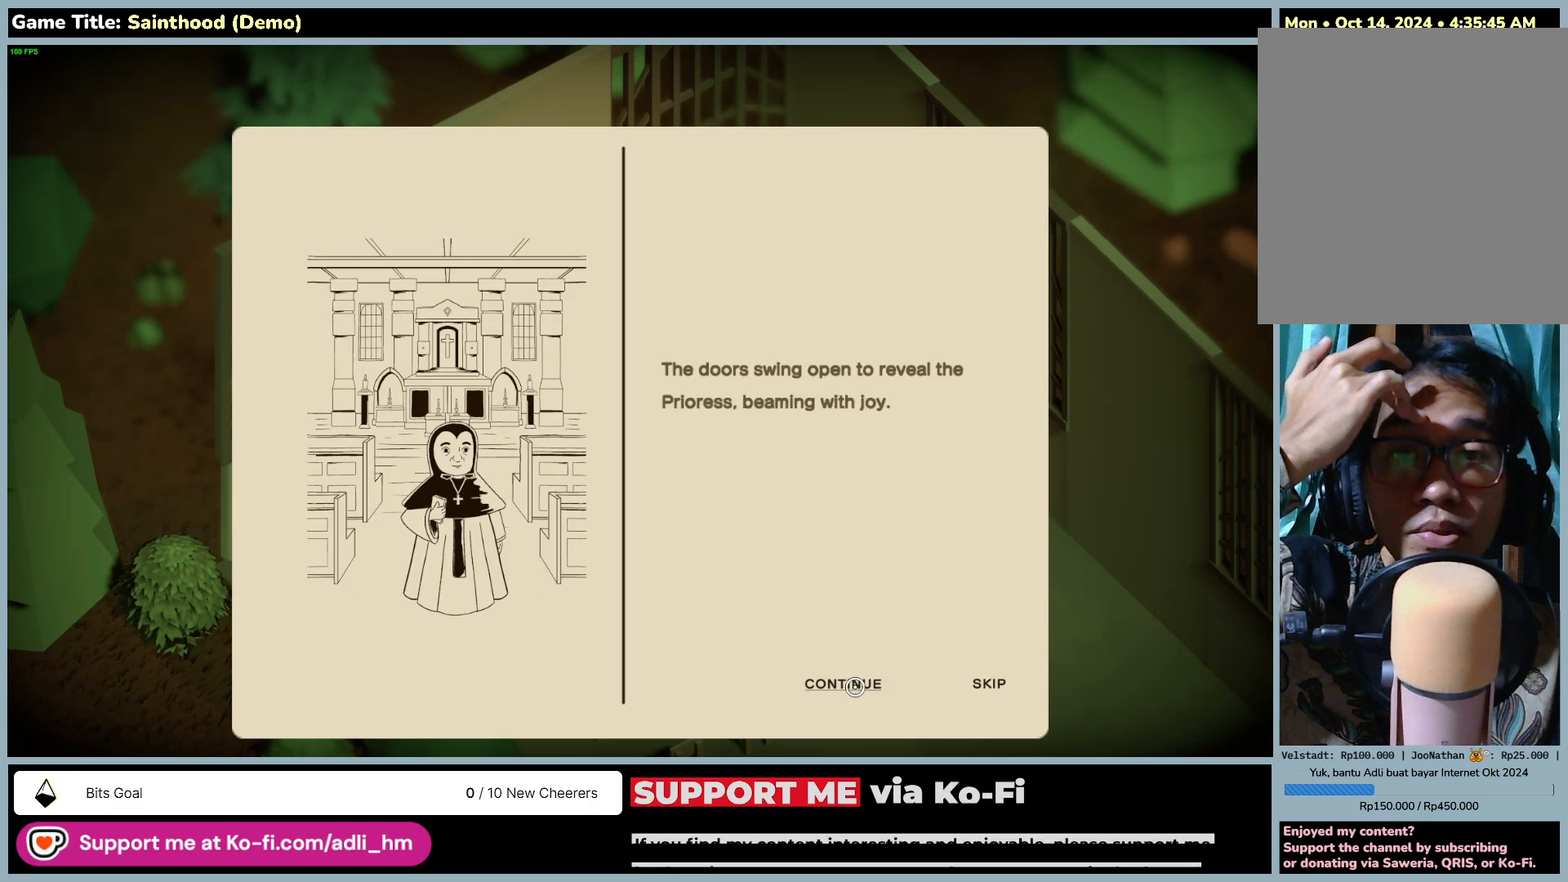
{"keys": [], "mouse": [], "events": []}
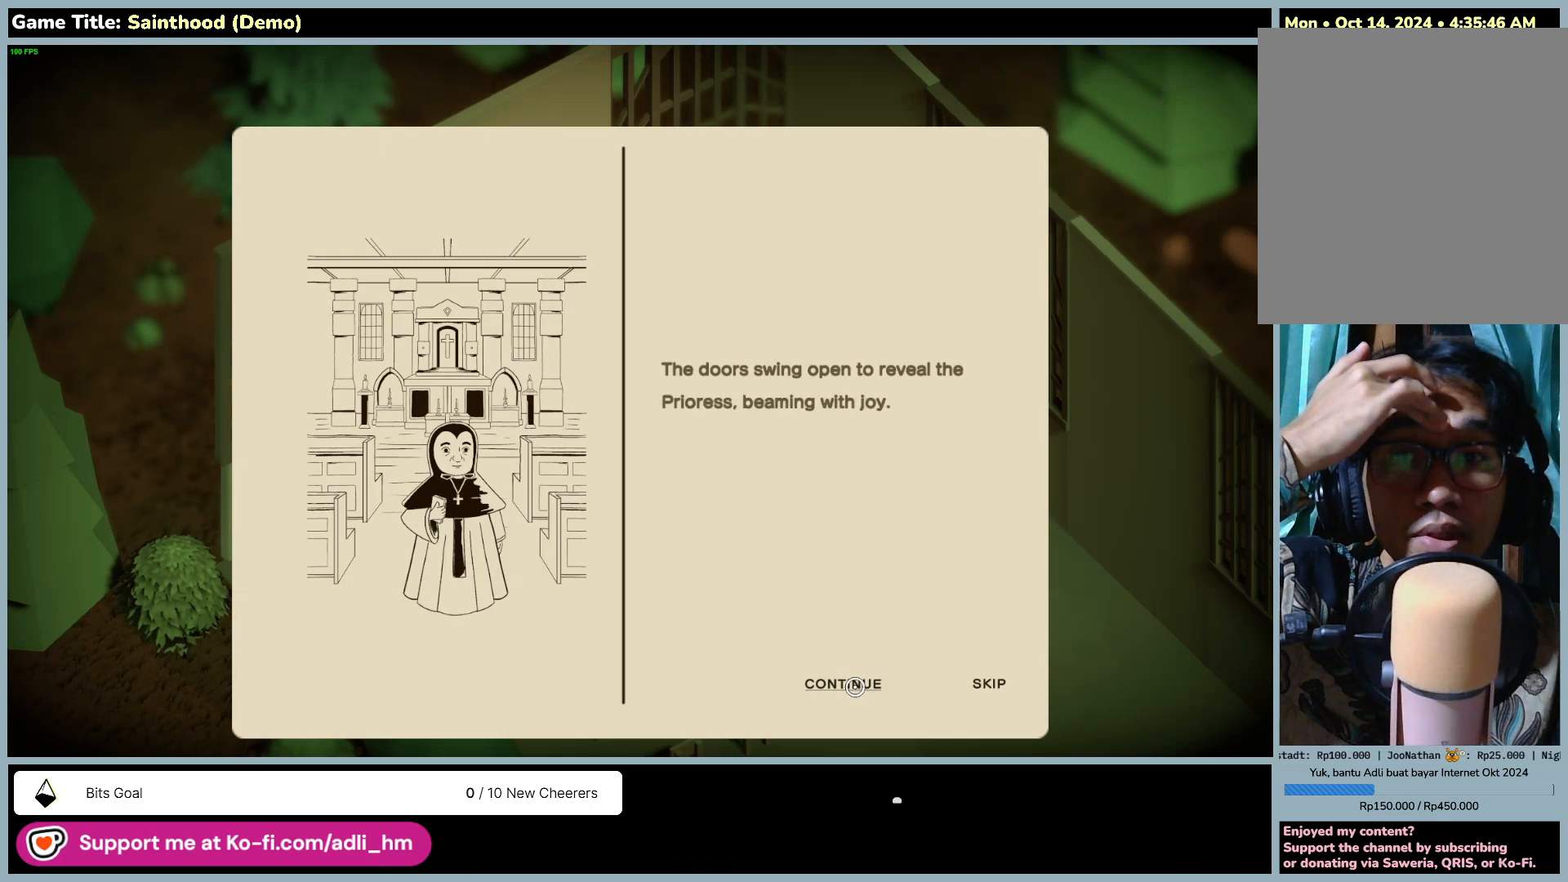
{"keys": [], "mouse": [], "events": []}
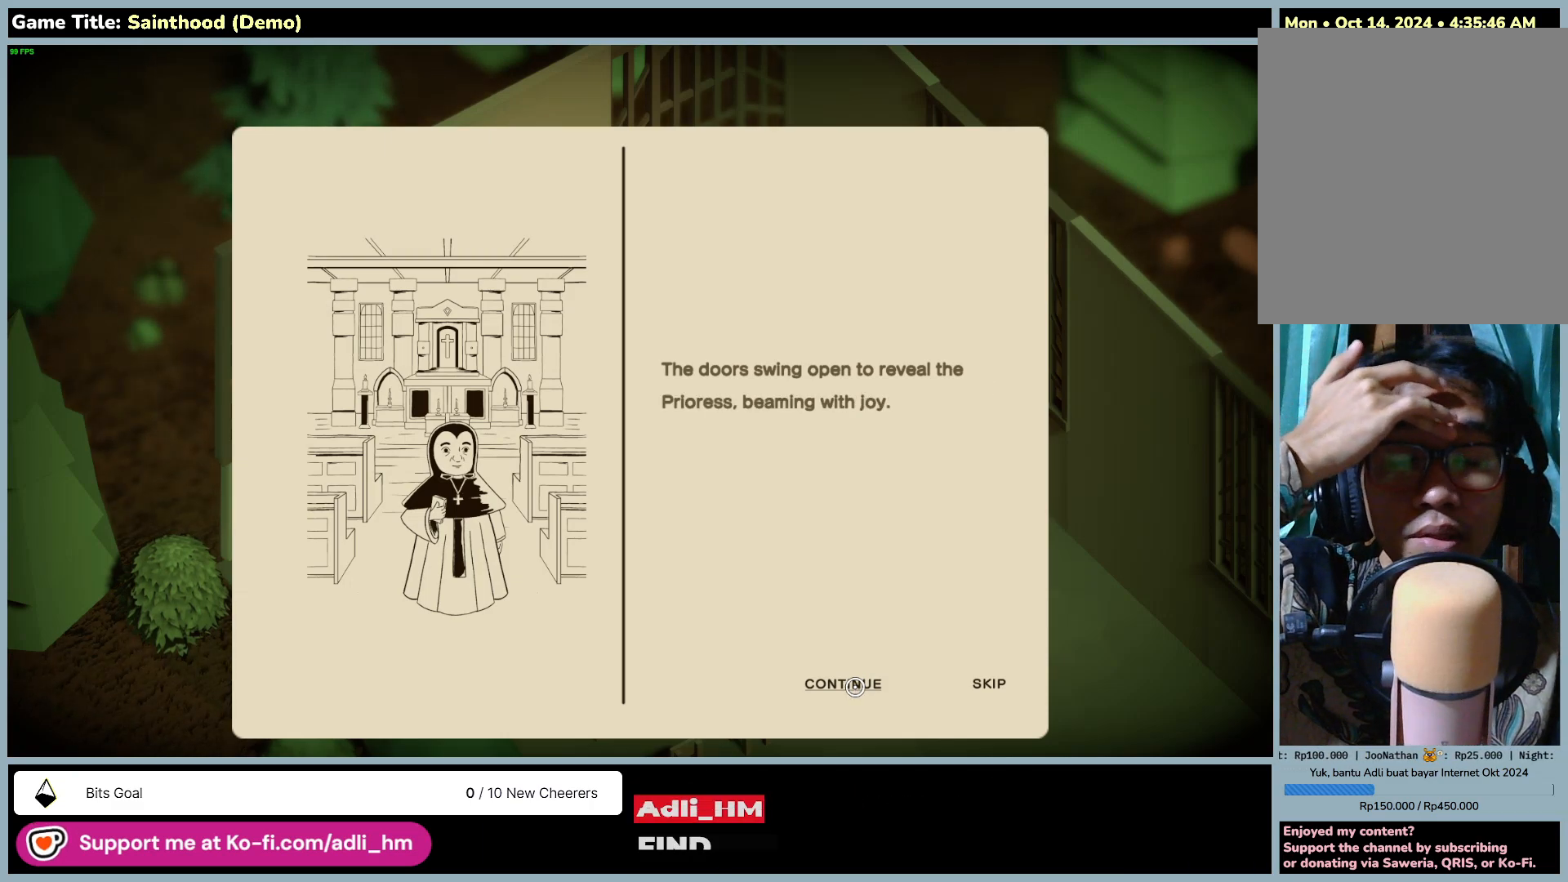
{"keys": [], "mouse": [], "events": []}
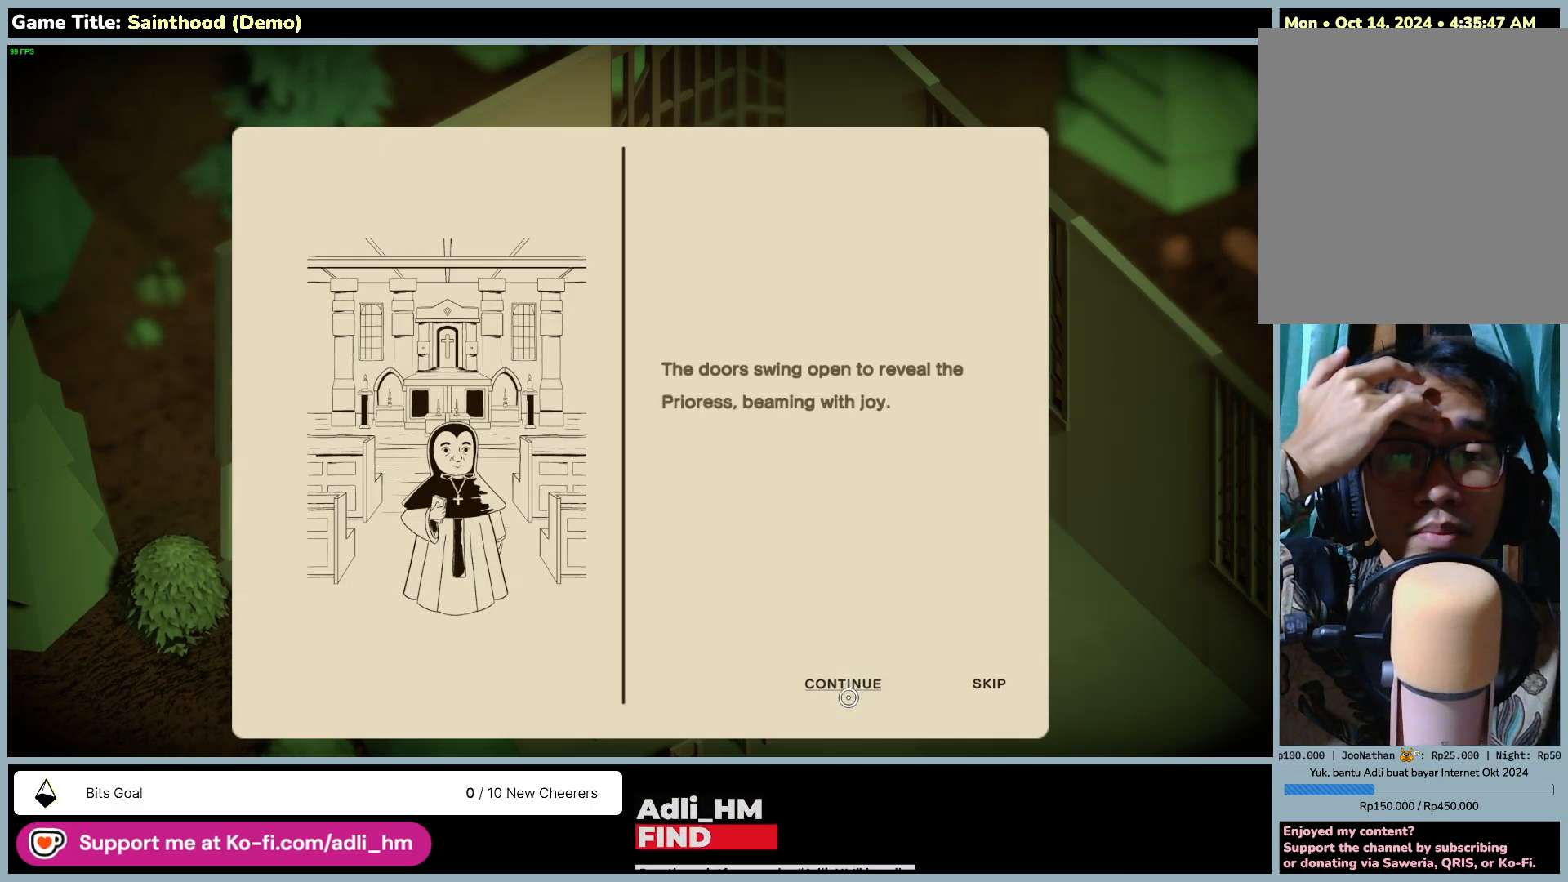
{"keys": [], "mouse": [], "events": [[133, "mouse_left", "down"], [467, "mouse_left", "up"]]}
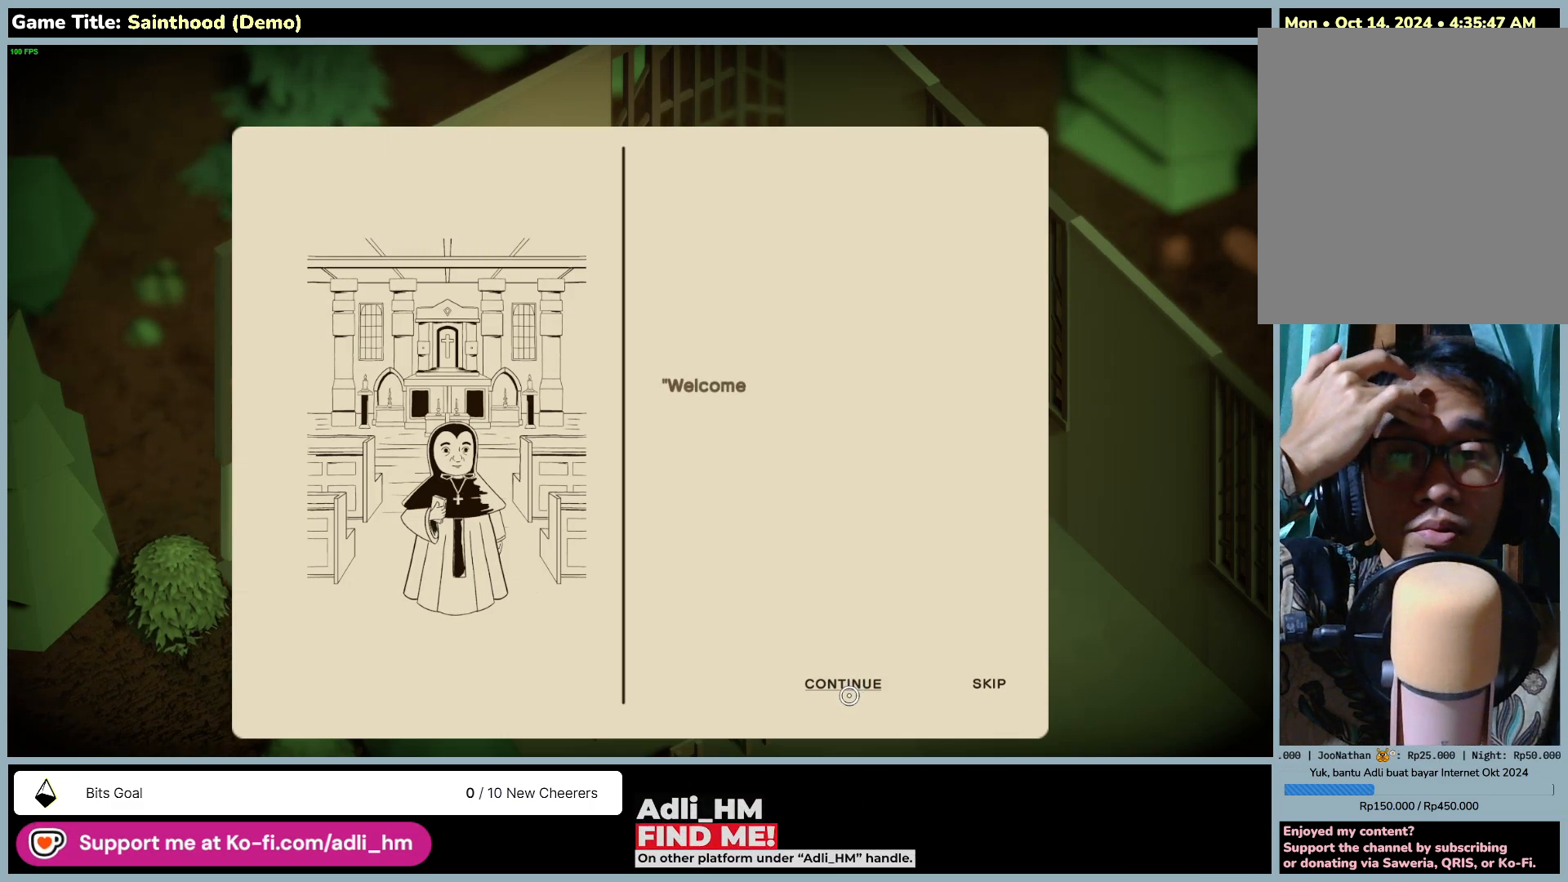
{"keys": [], "mouse": [], "events": []}
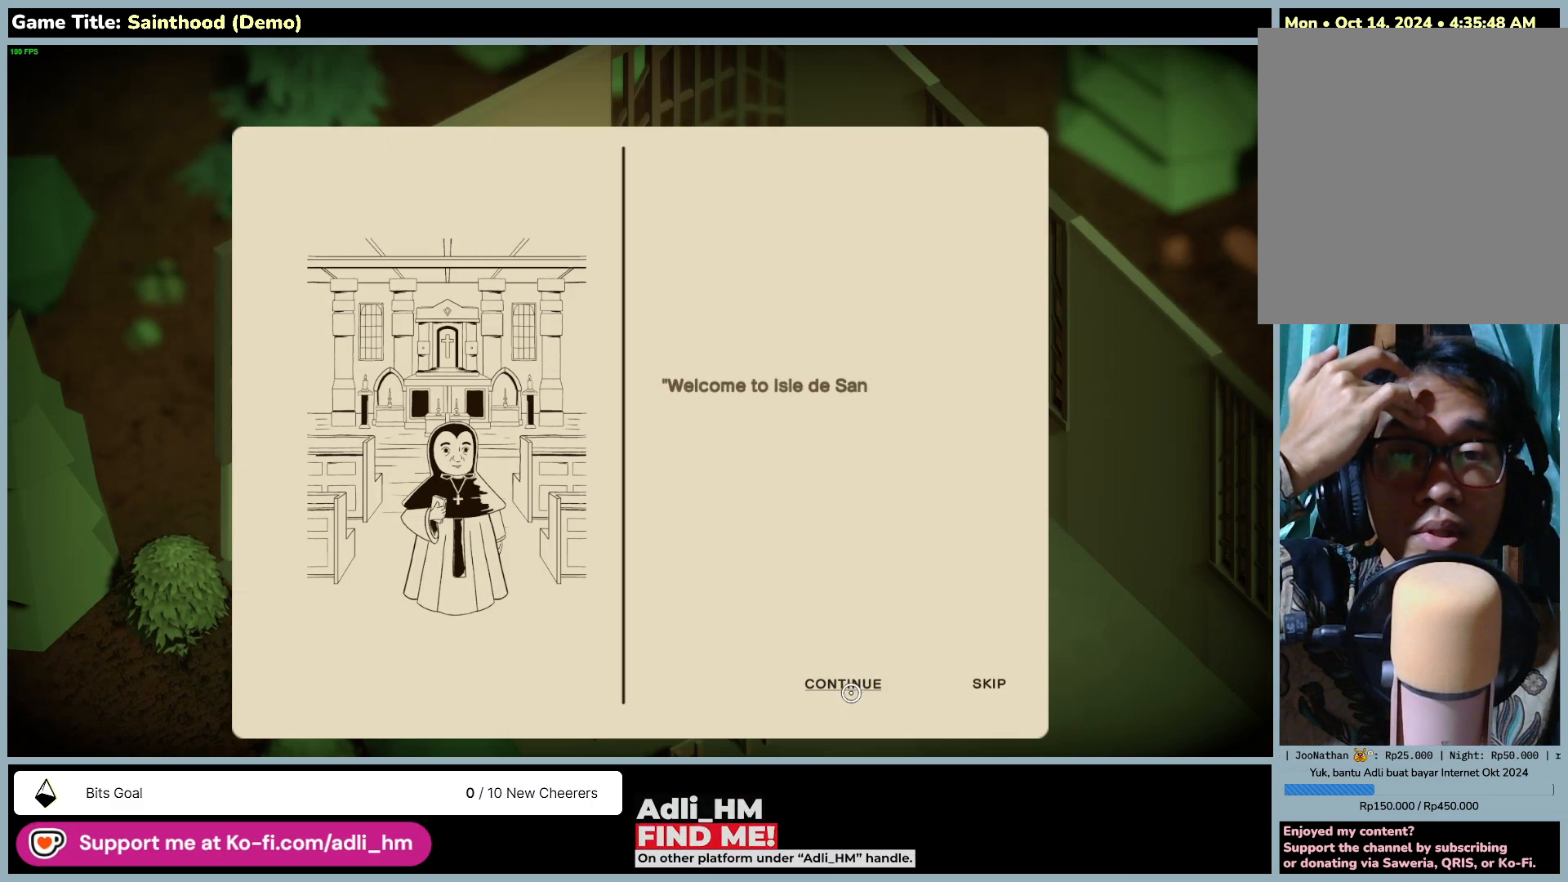
{"keys": [], "mouse": [], "events": []}
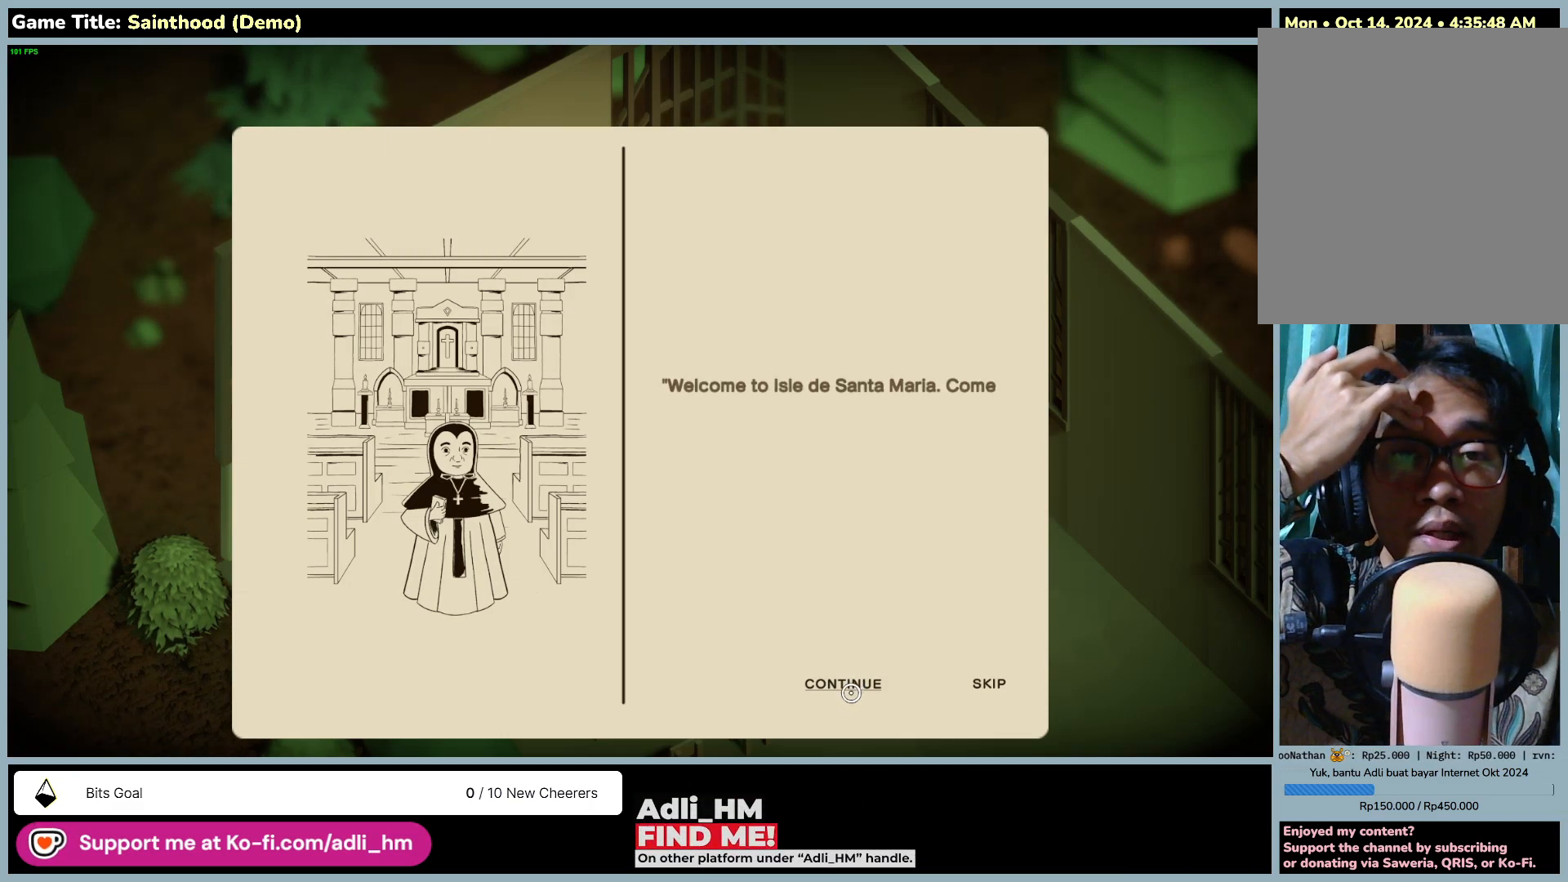
{"keys": [], "mouse": [], "events": []}
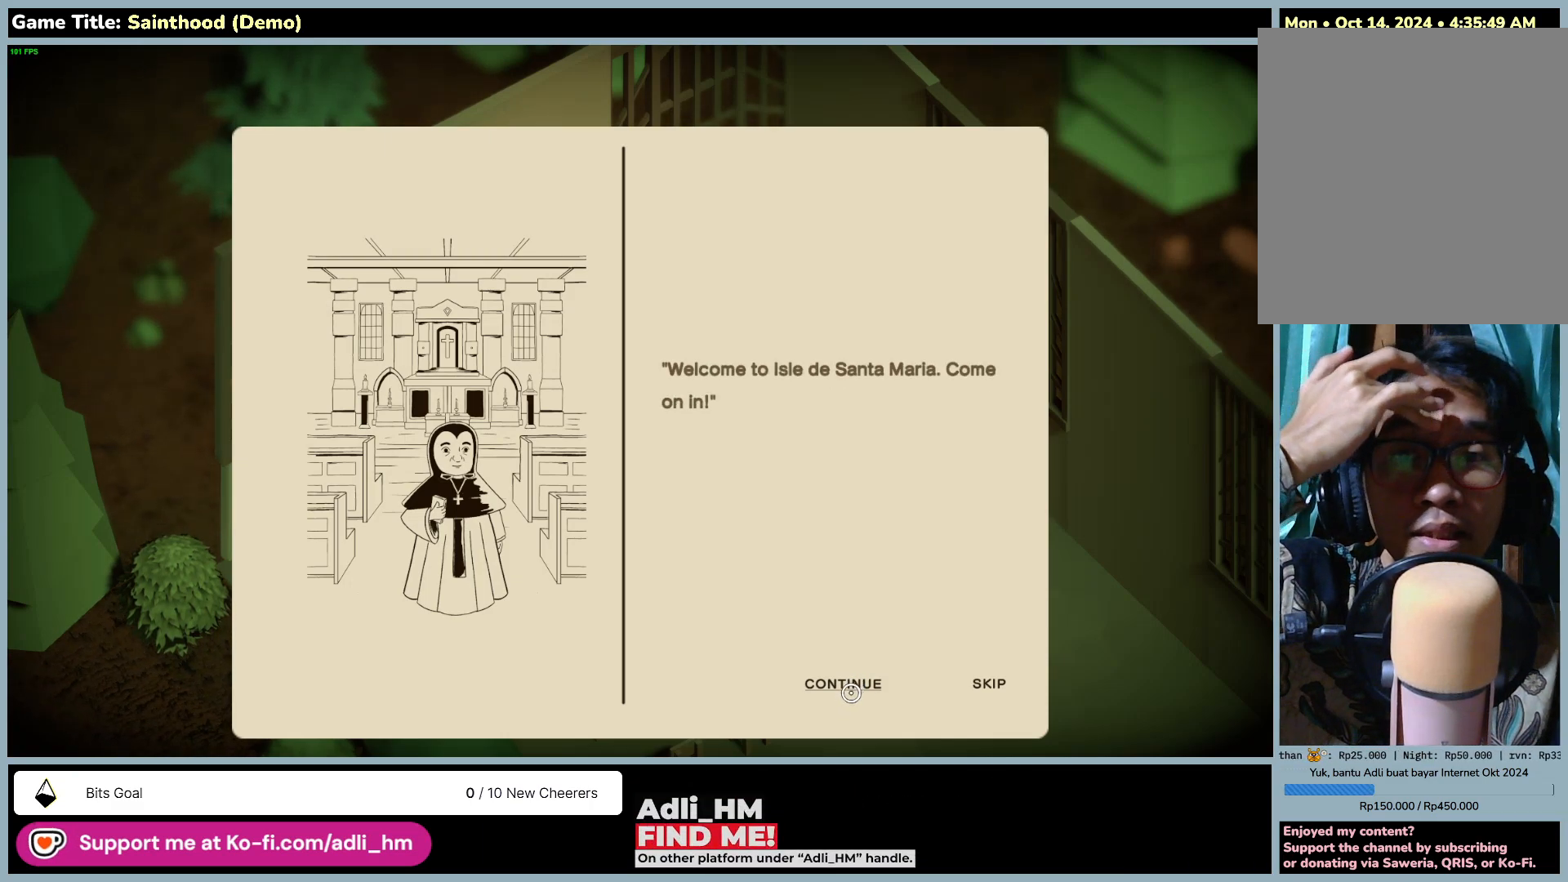
{"keys": [], "mouse": [], "events": []}
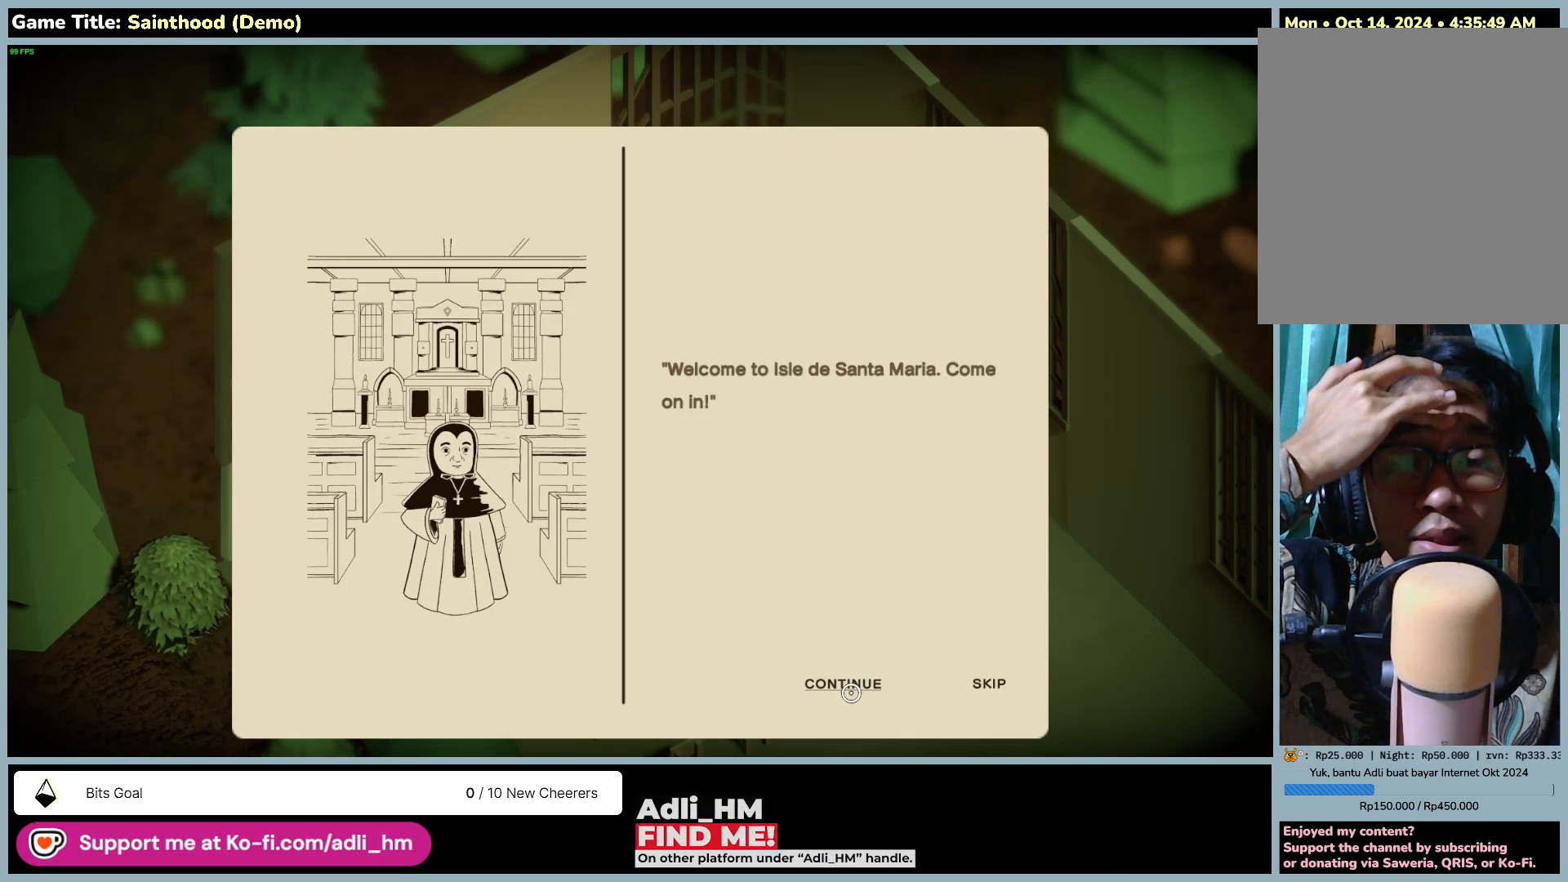
{"keys": [], "mouse": [], "events": []}
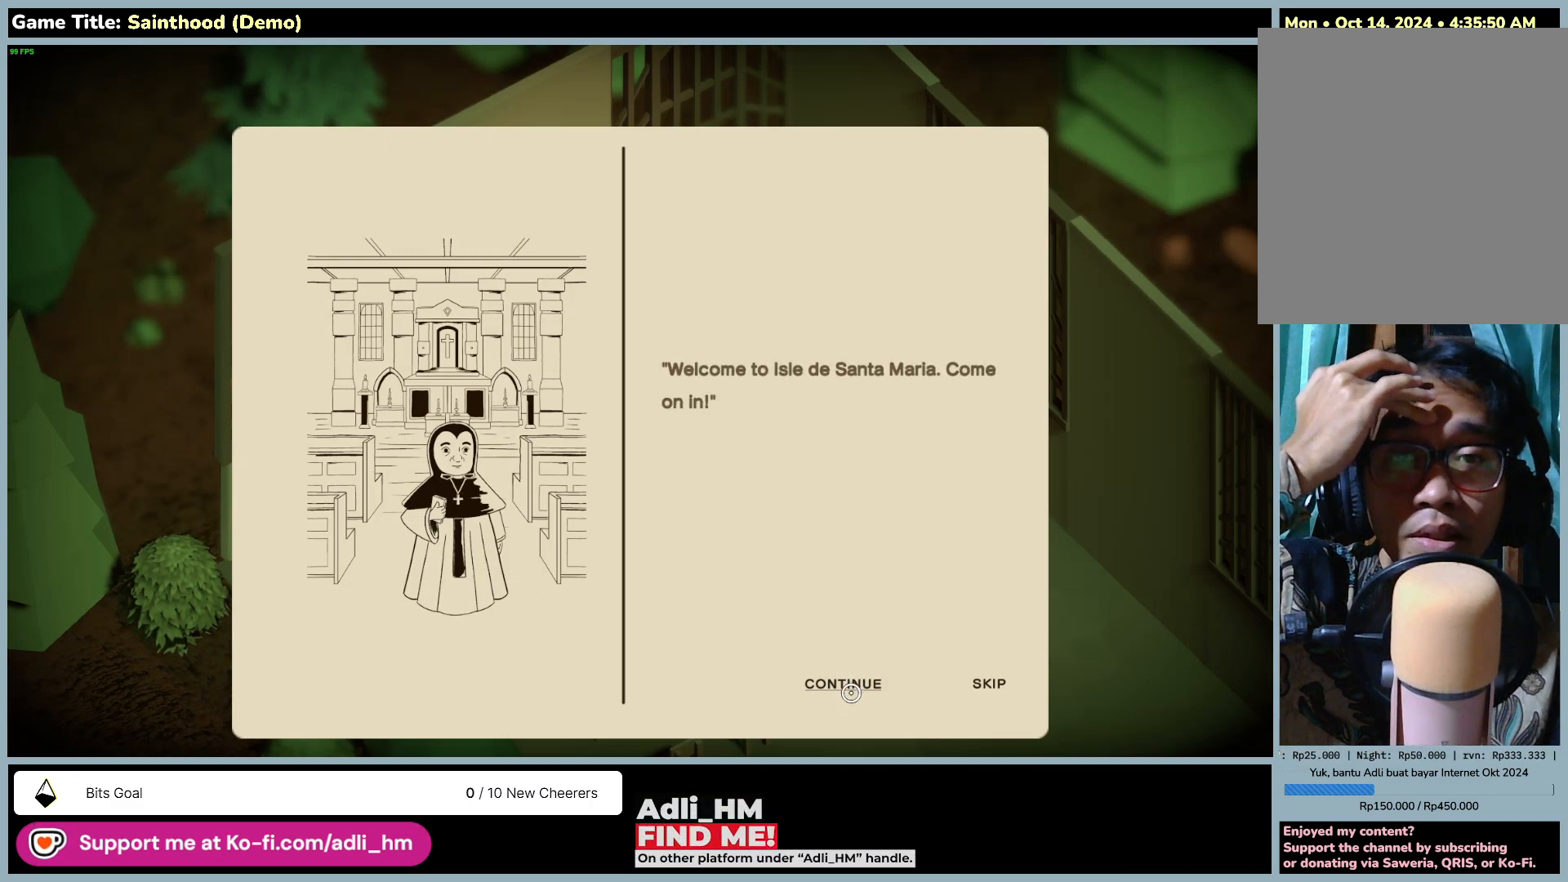
{"keys": [], "mouse": [], "events": [[67, "mouse_left", "down"], [367, "mouse_left", "up"]]}
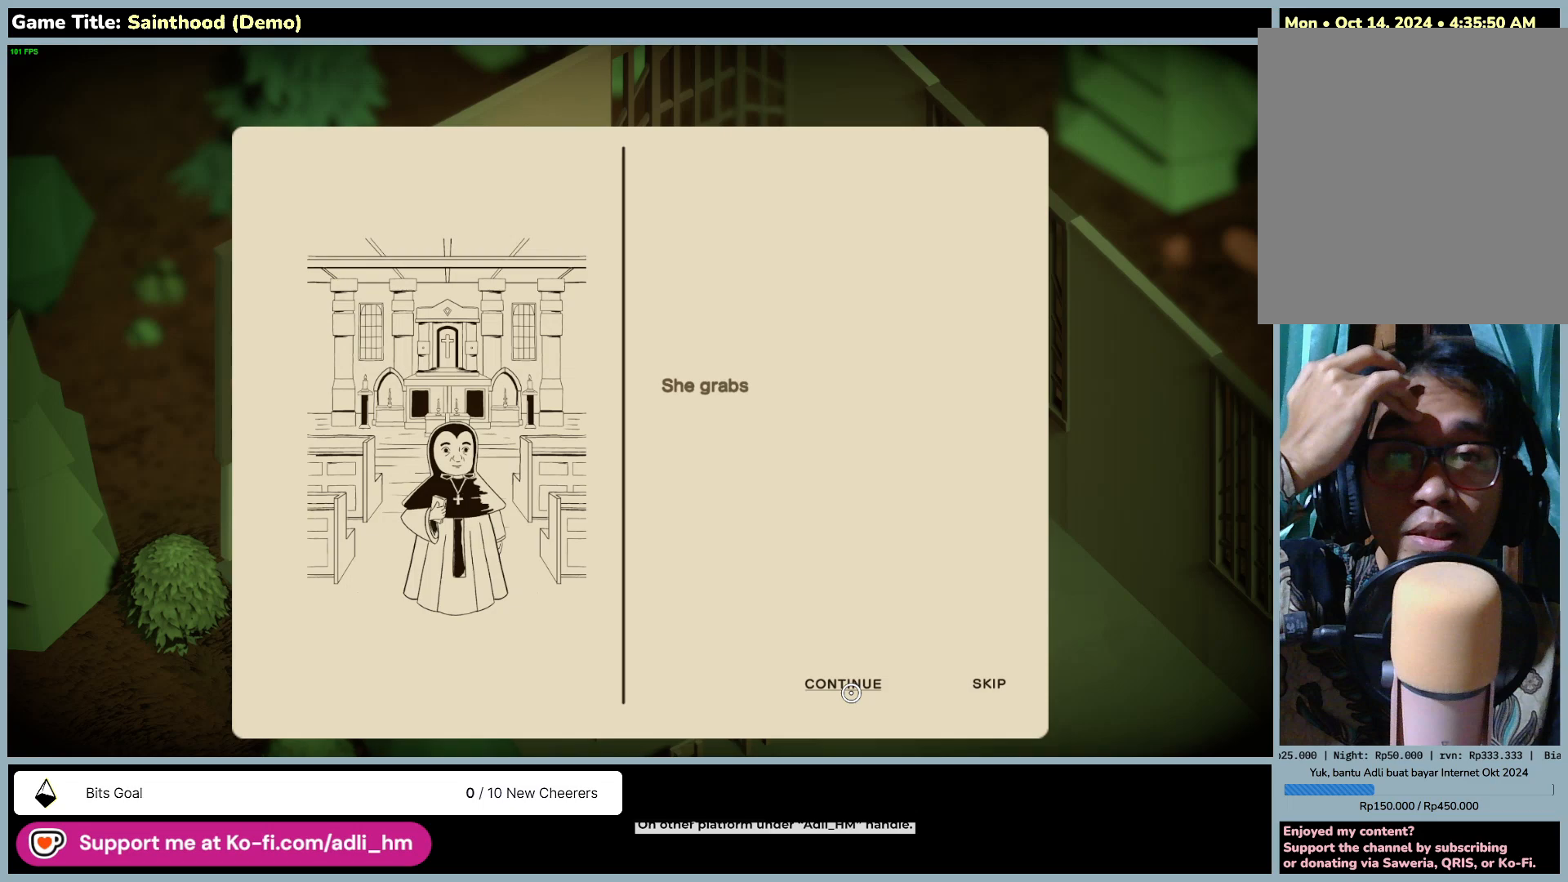
{"keys": [], "mouse": [], "events": []}
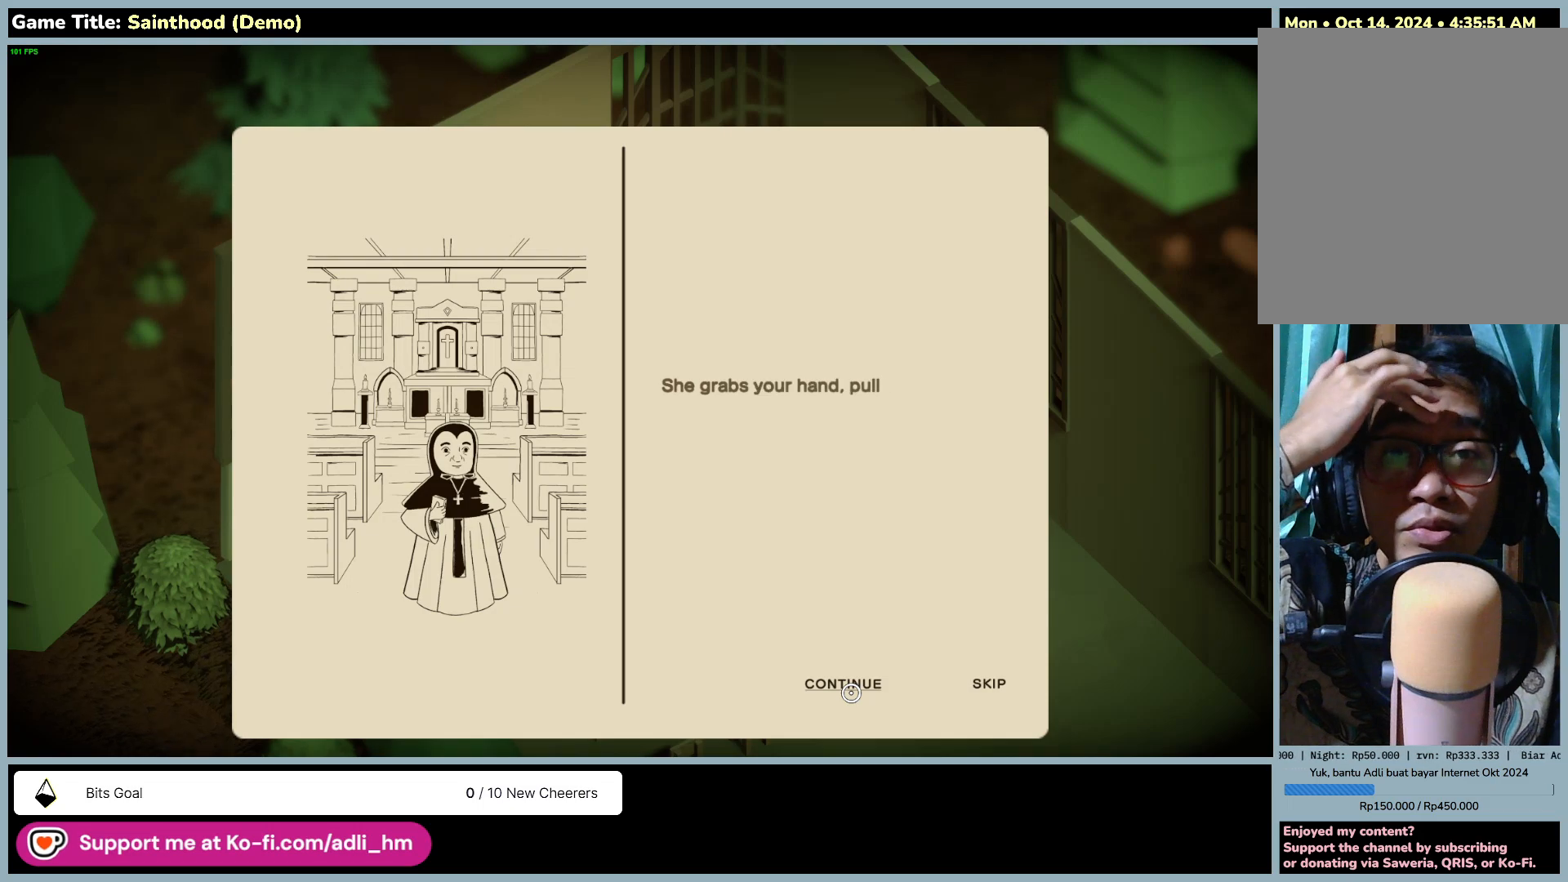
{"keys": [], "mouse": [], "events": []}
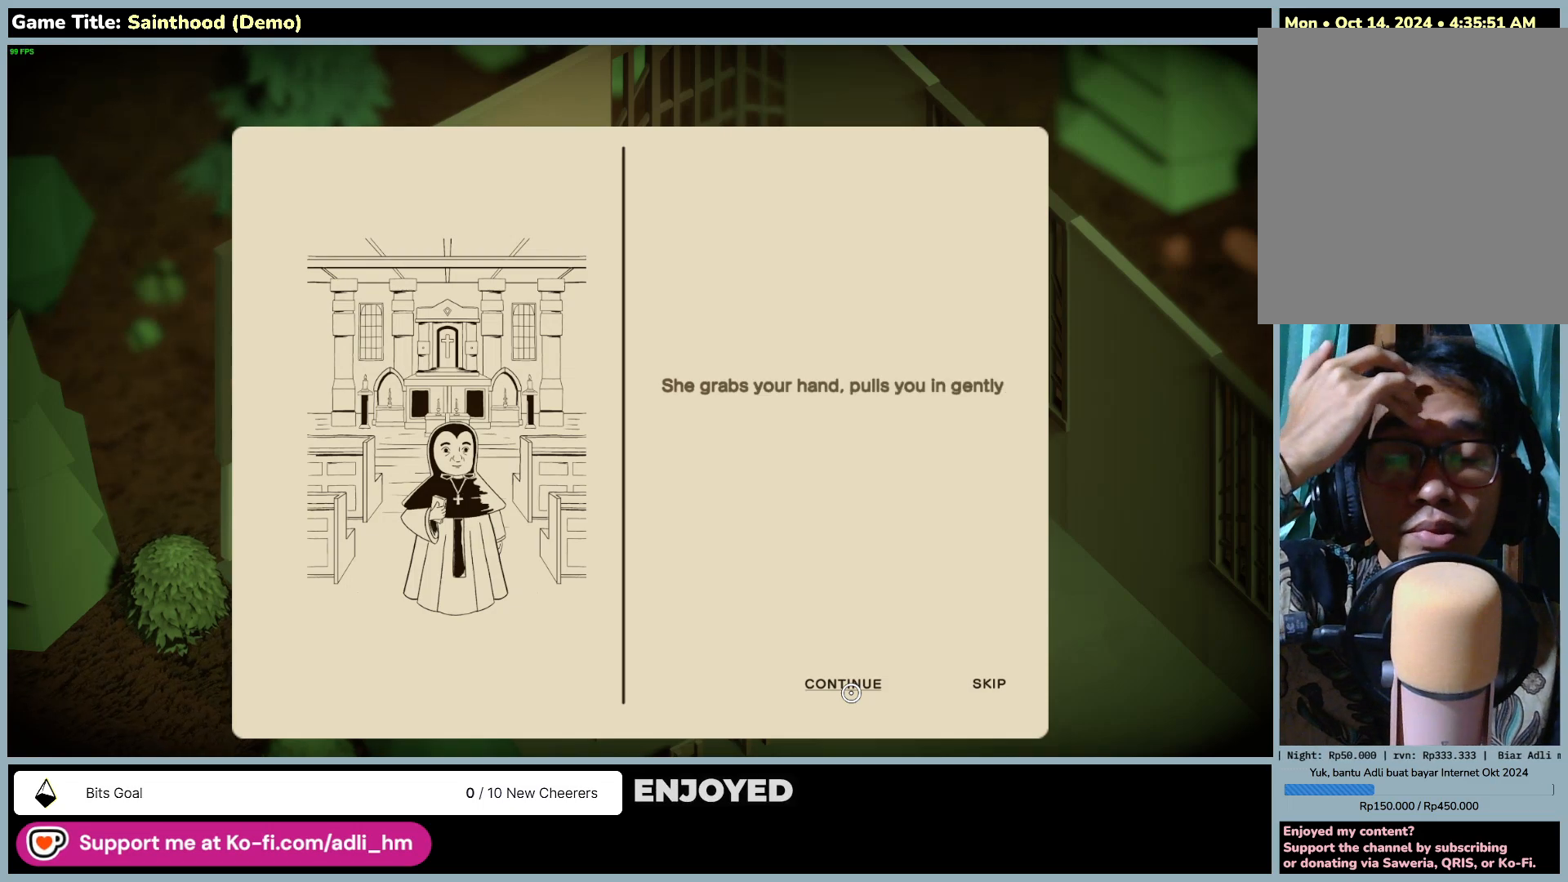
{"keys": [], "mouse": [], "events": []}
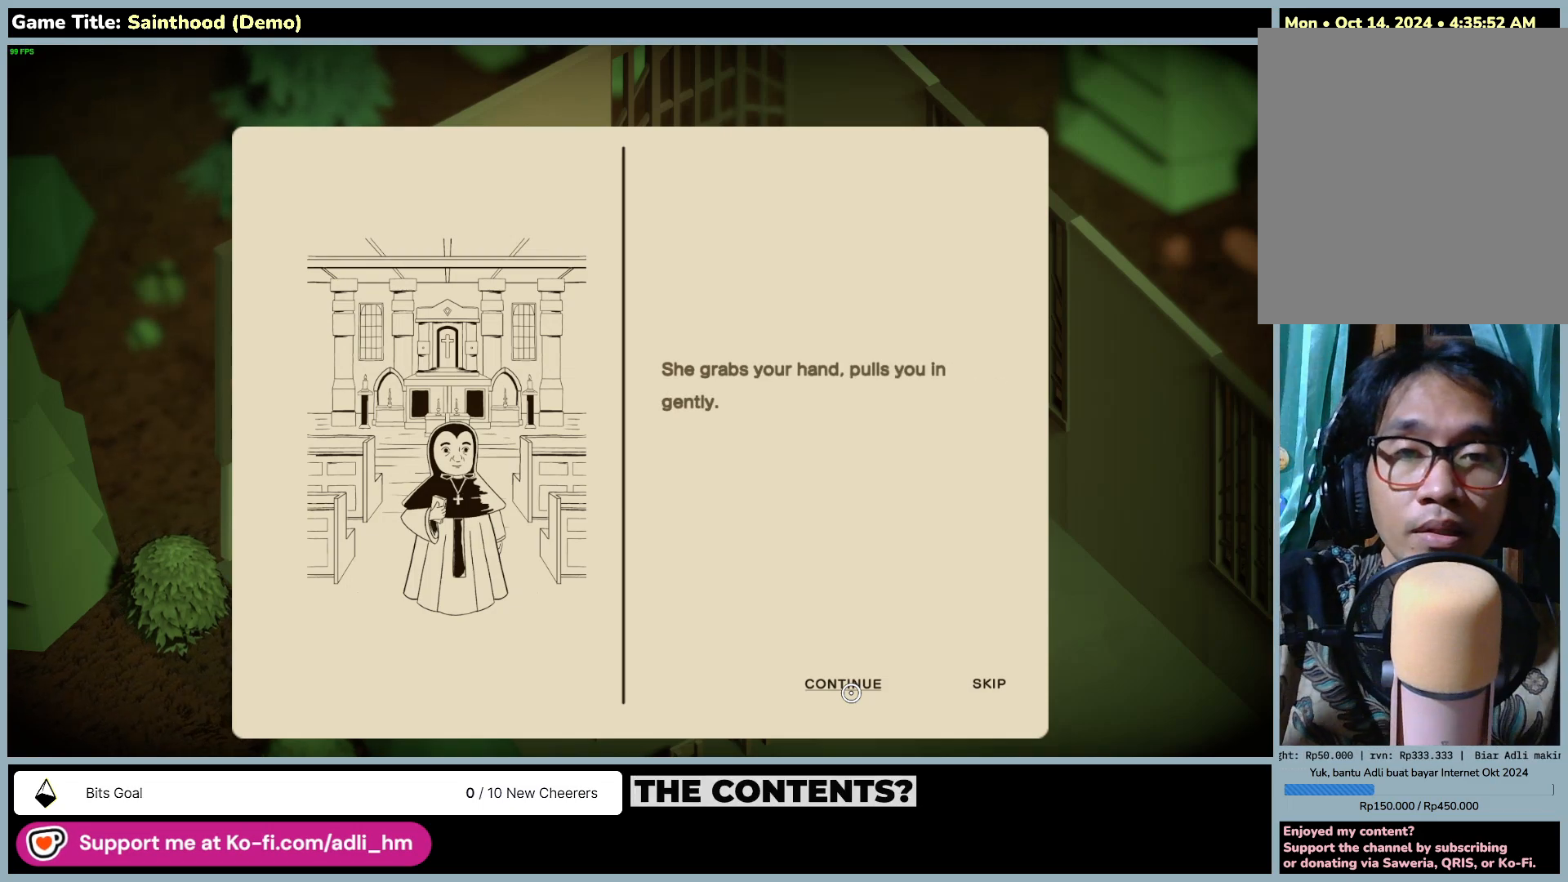
{"keys": [], "mouse": [], "events": []}
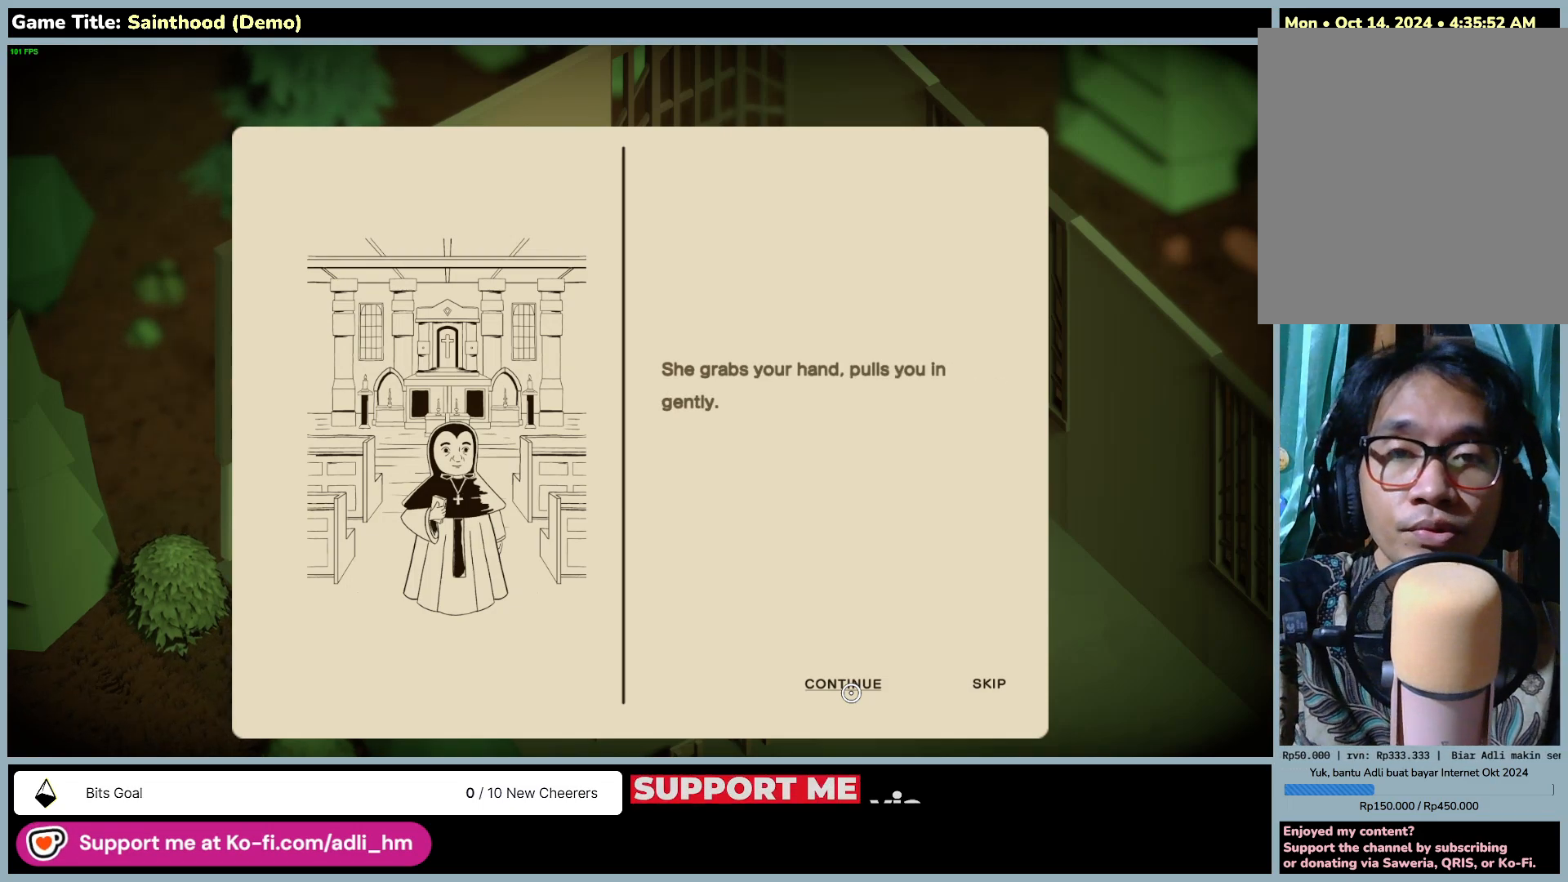
{"keys": [], "mouse": [], "events": []}
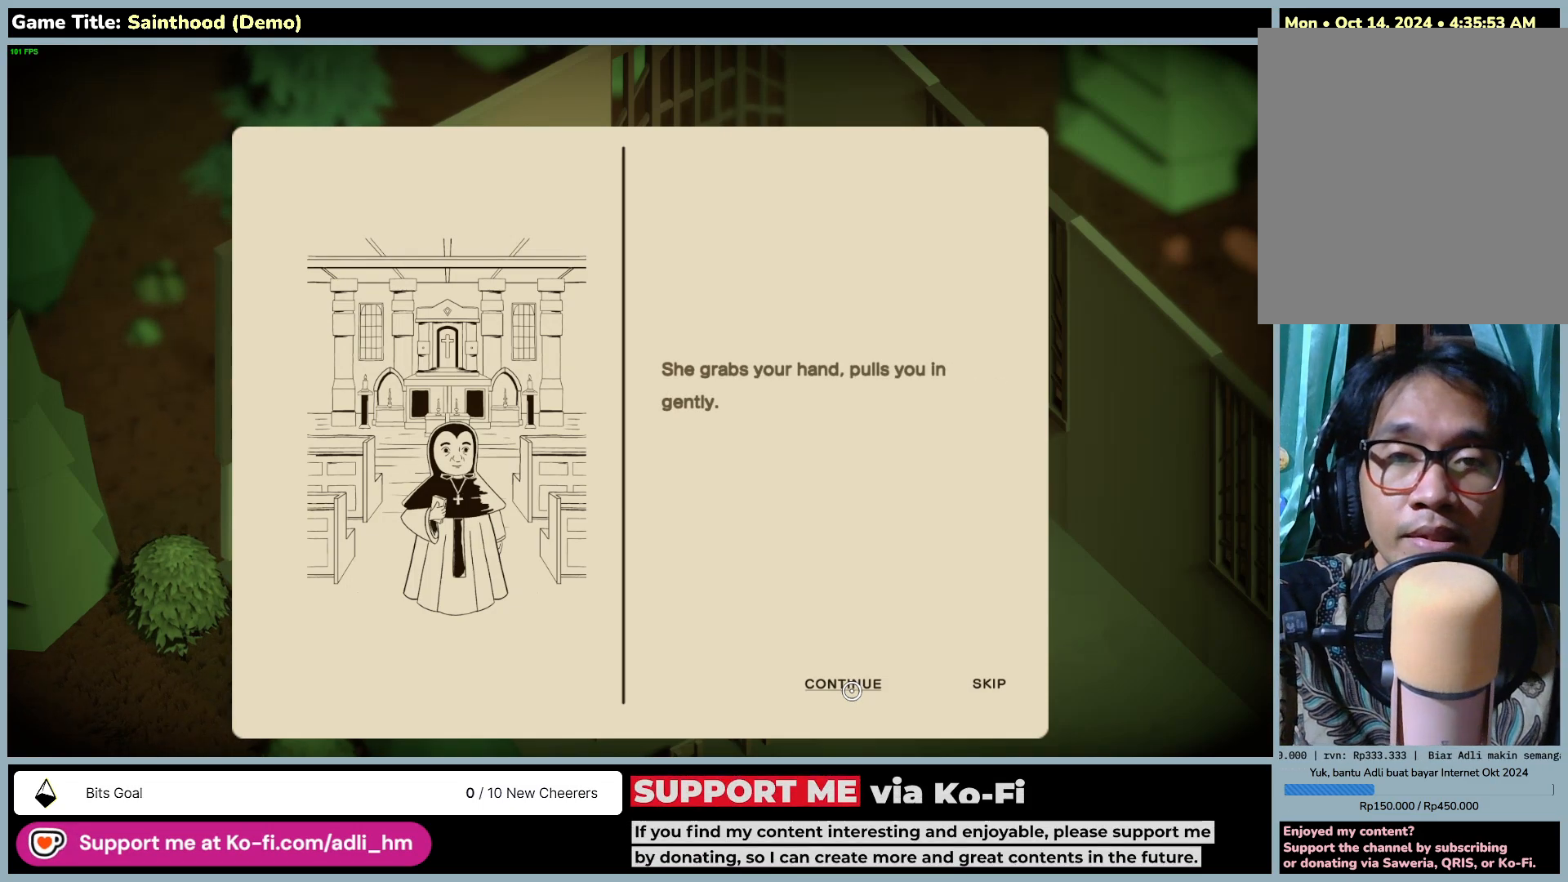
{"keys": [], "mouse": [], "events": [[133, "mouse_left", "down"], [500, "mouse_left", "up"]]}
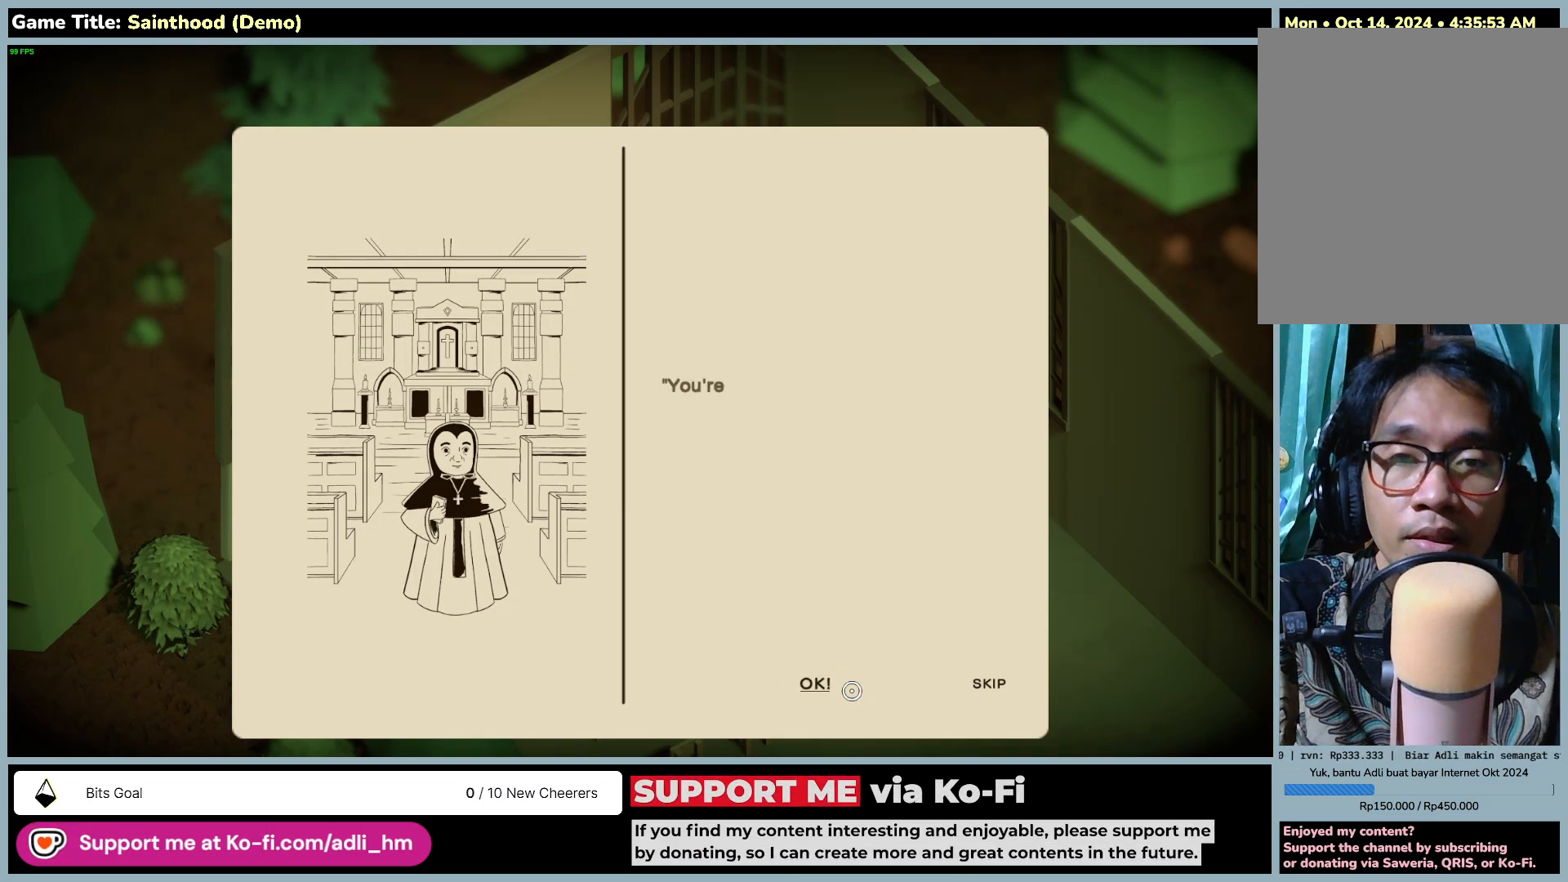
{"keys": [], "mouse": [], "events": []}
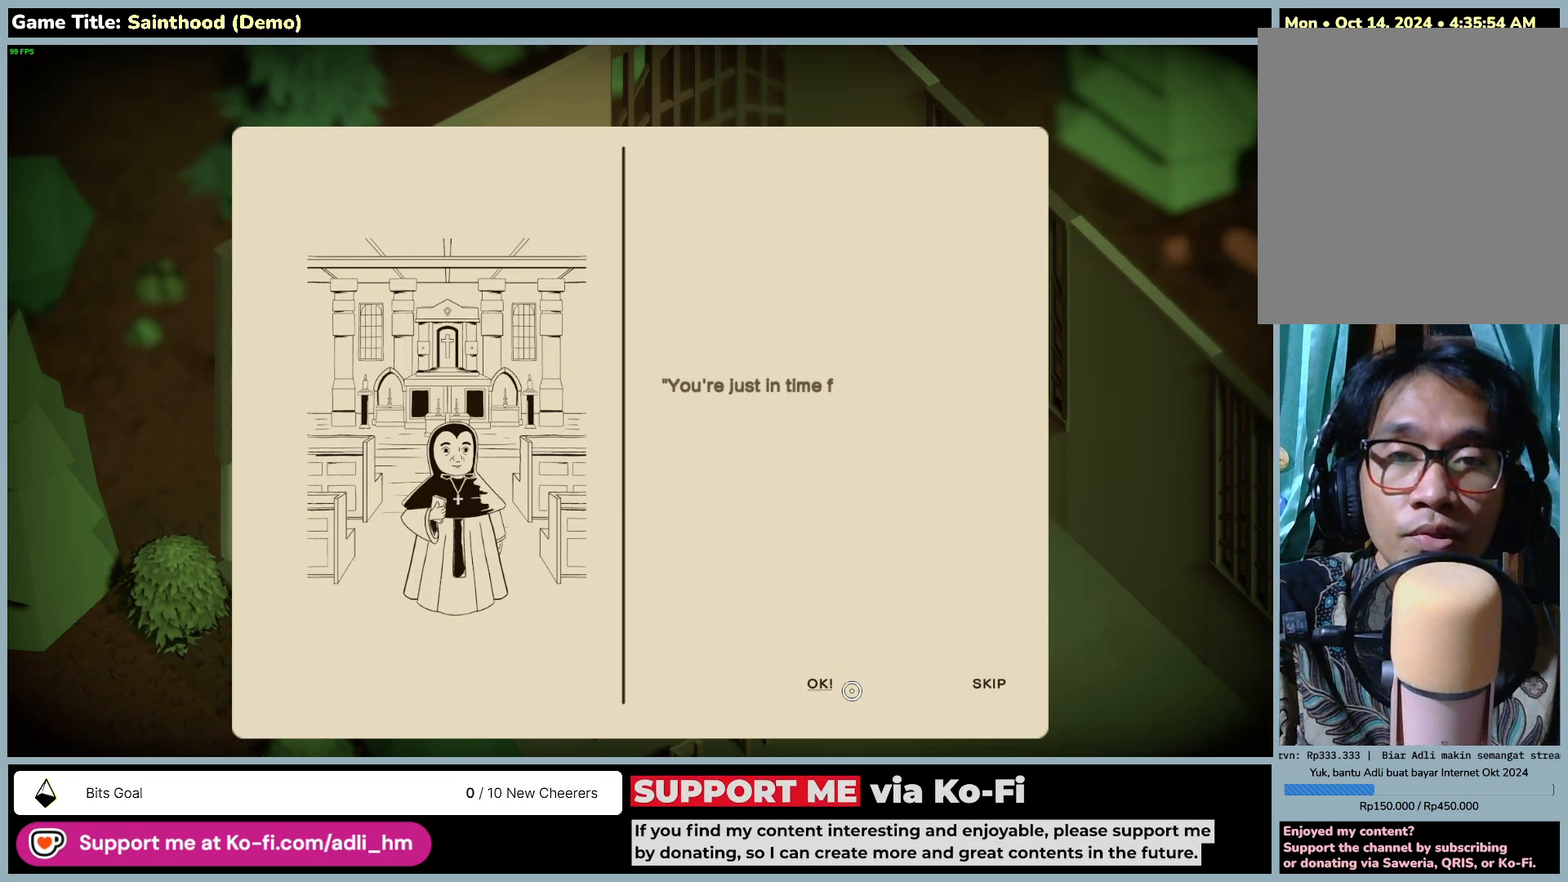
{"keys": [], "mouse": [], "events": []}
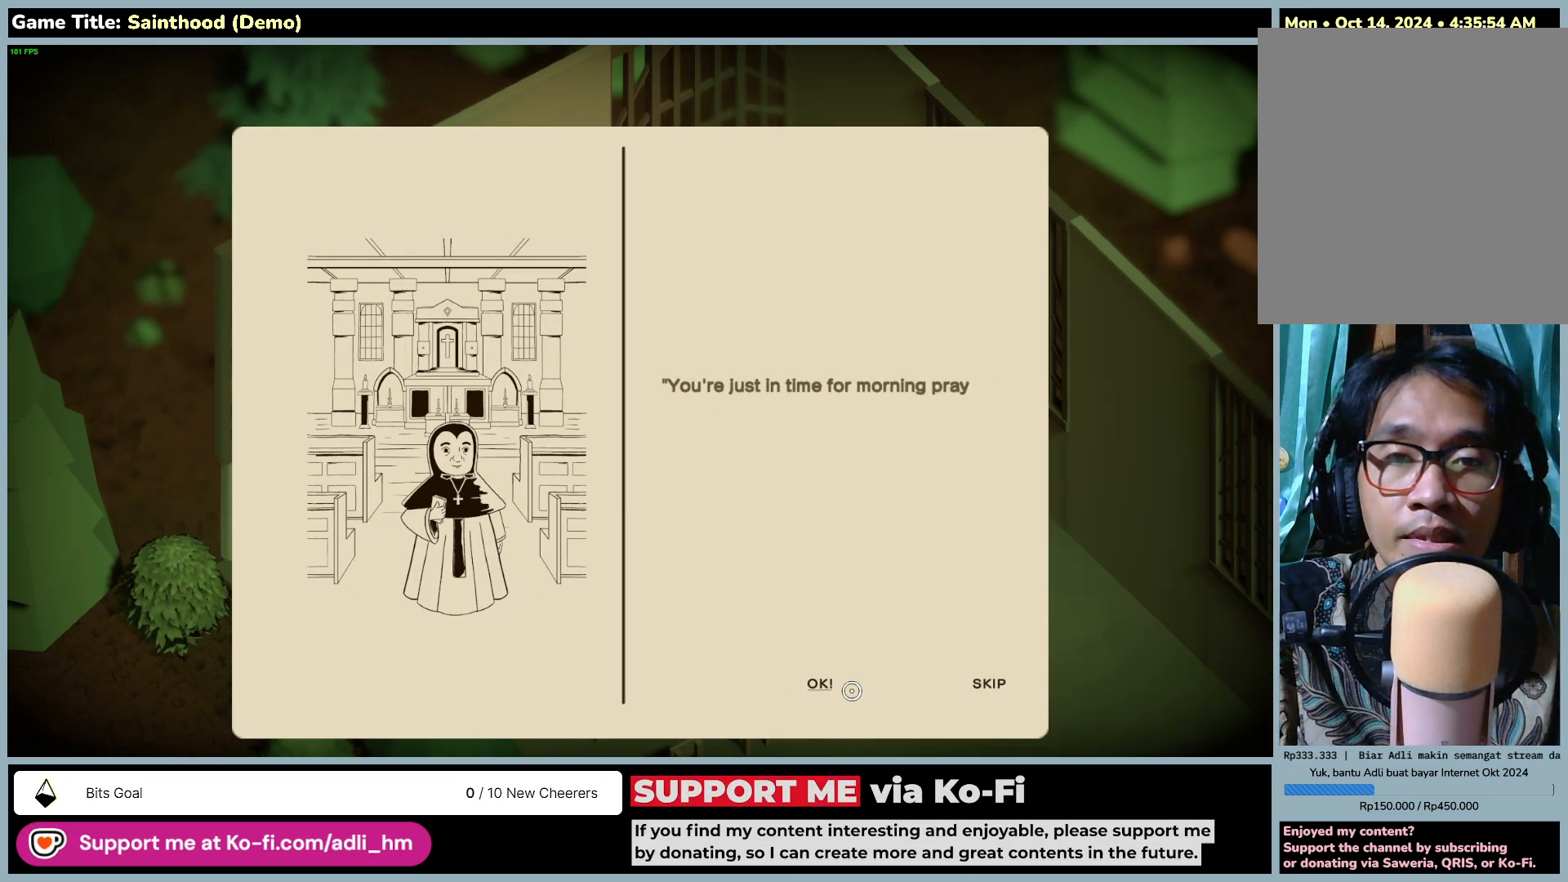
{"keys": [], "mouse": [], "events": []}
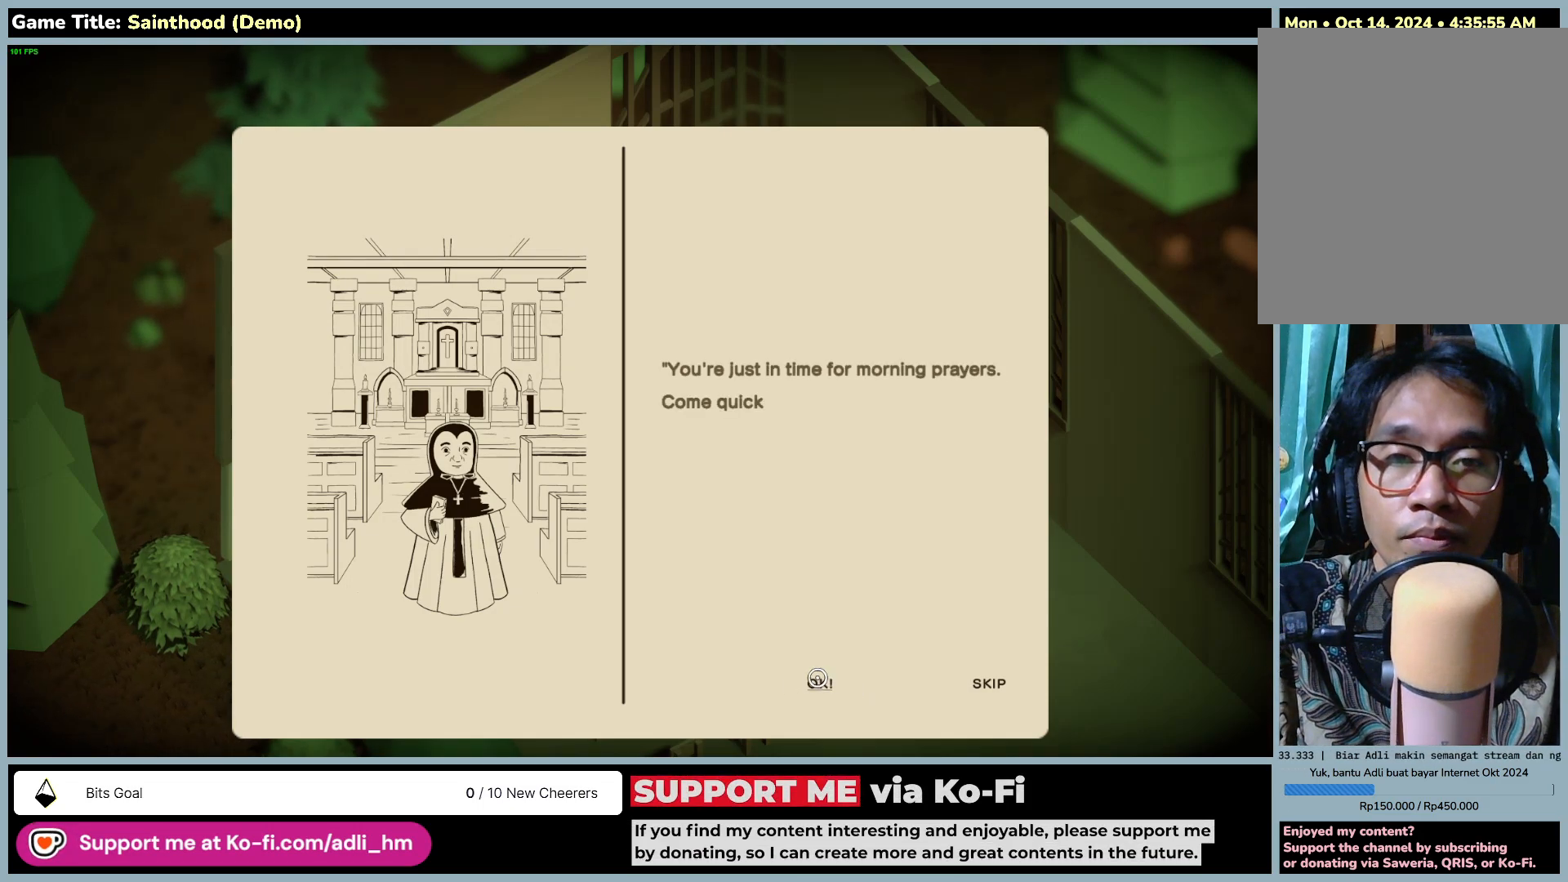
{"keys": [], "mouse": [], "events": []}